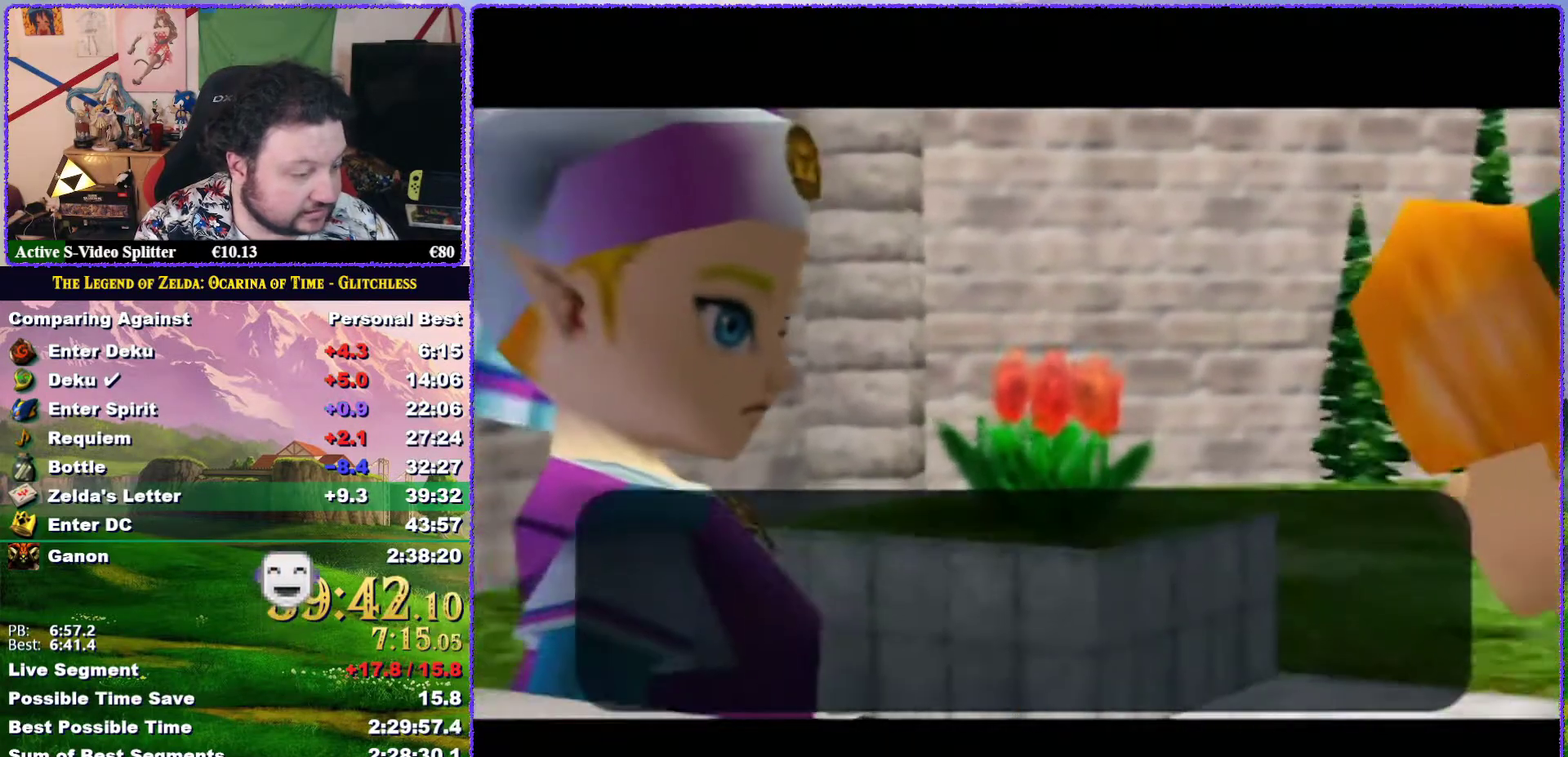
Gameplay with a controller (Nintendo layout); each line is a JSON object with the inputs held at the frame after it. "events" lists button and stick changes between this image and that frame as [ms after this image, input, new state], when the widget could be followed in between. Not read: L3 R3.
{"buttons": ["B"], "left_stick": "center", "events": [[67, "B", "up"], [367, "B", "down"], [417, "B", "up"], [483, "B", "down"]]}
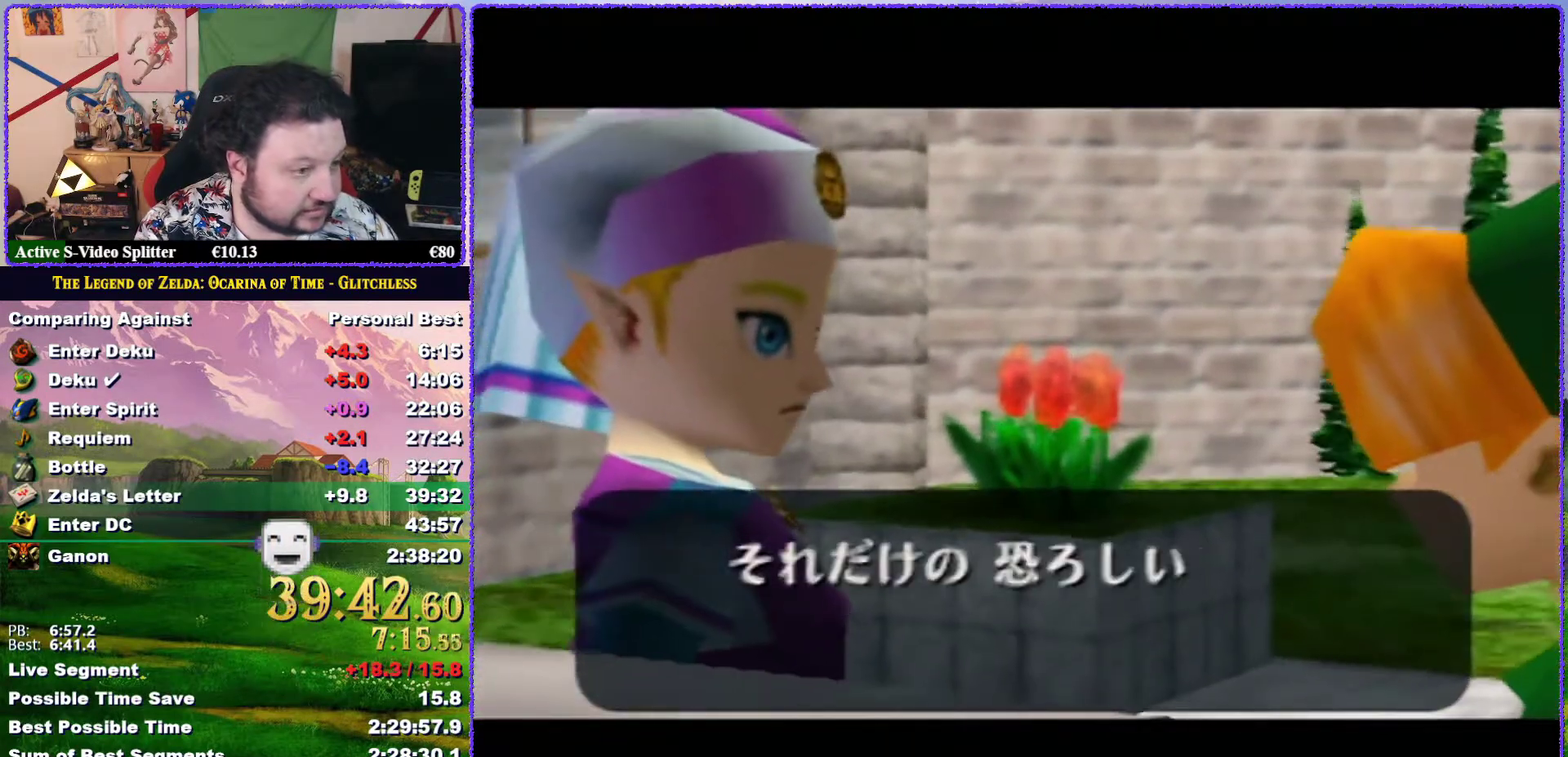
{"buttons": ["B"], "left_stick": "center", "events": [[83, "B", "up"], [167, "B", "down"], [233, "B", "up"], [467, "B", "down"]]}
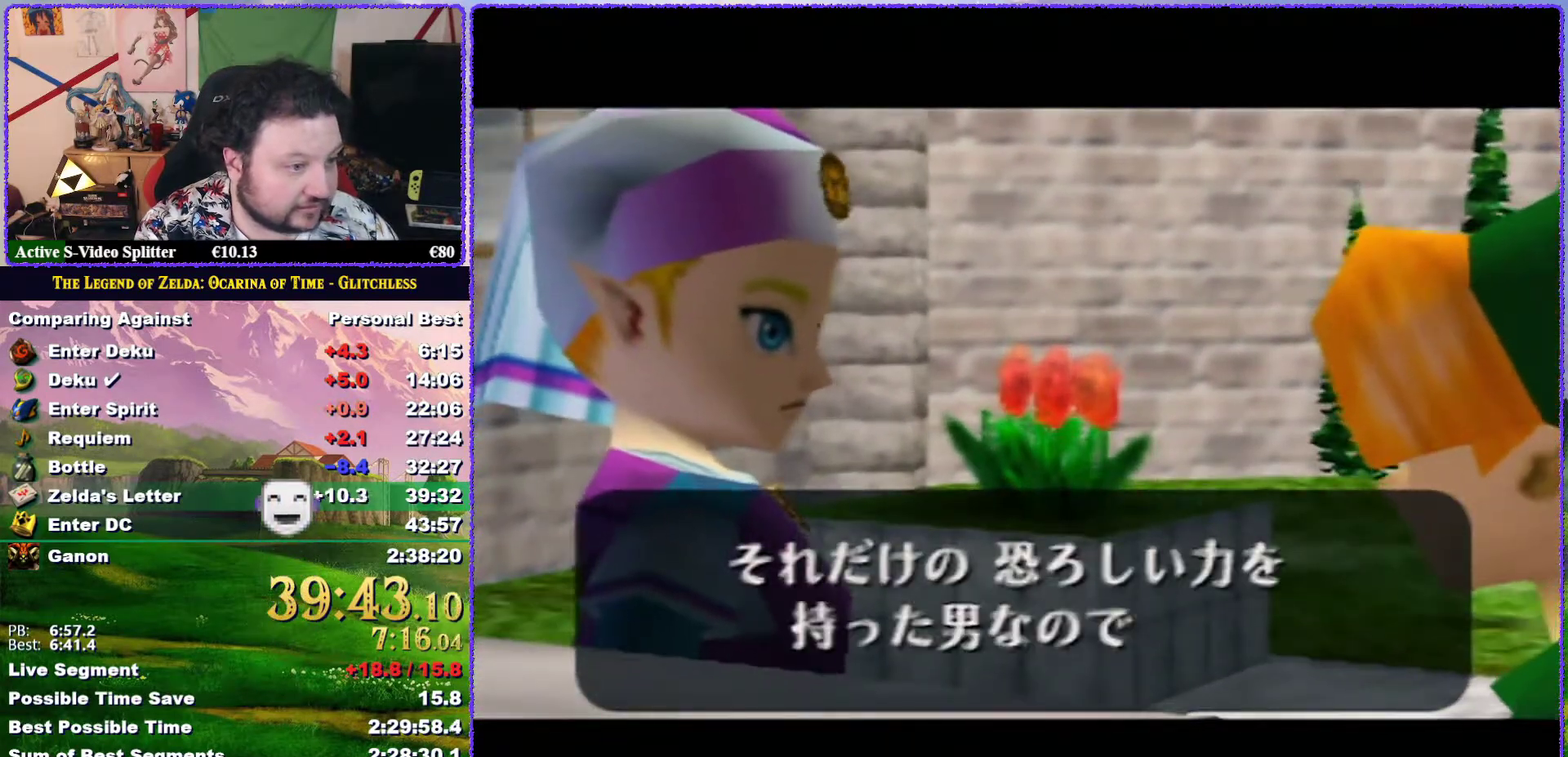
{"buttons": [], "left_stick": "center", "events": [[50, "B", "up"], [133, "B", "down"], [233, "B", "up"], [283, "B", "down"], [383, "B", "up"], [433, "B", "down"], [500, "B", "up"]]}
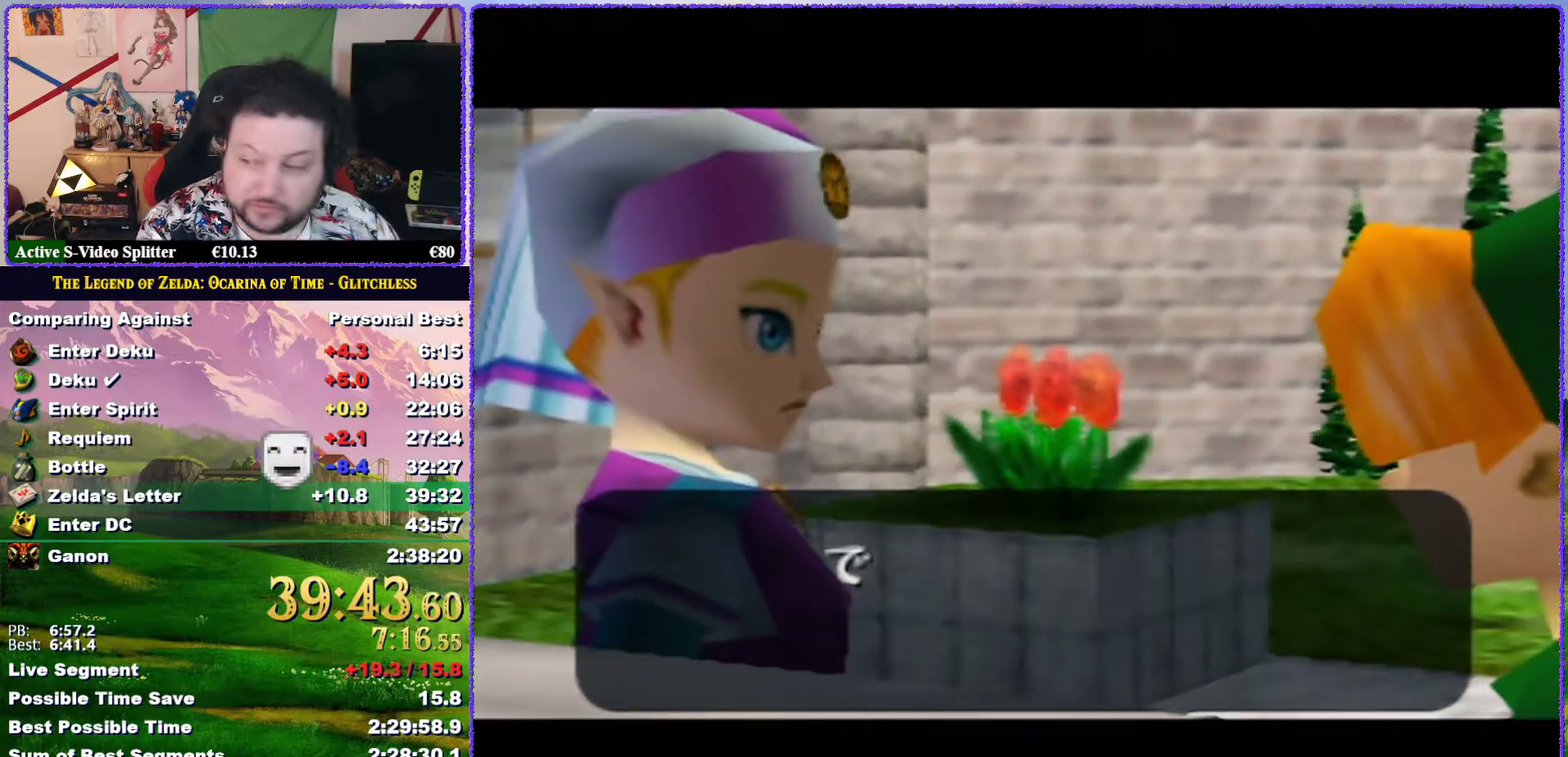
{"buttons": ["B"], "left_stick": "center", "events": [[117, "B", "down"], [367, "B", "up"], [450, "B", "down"]]}
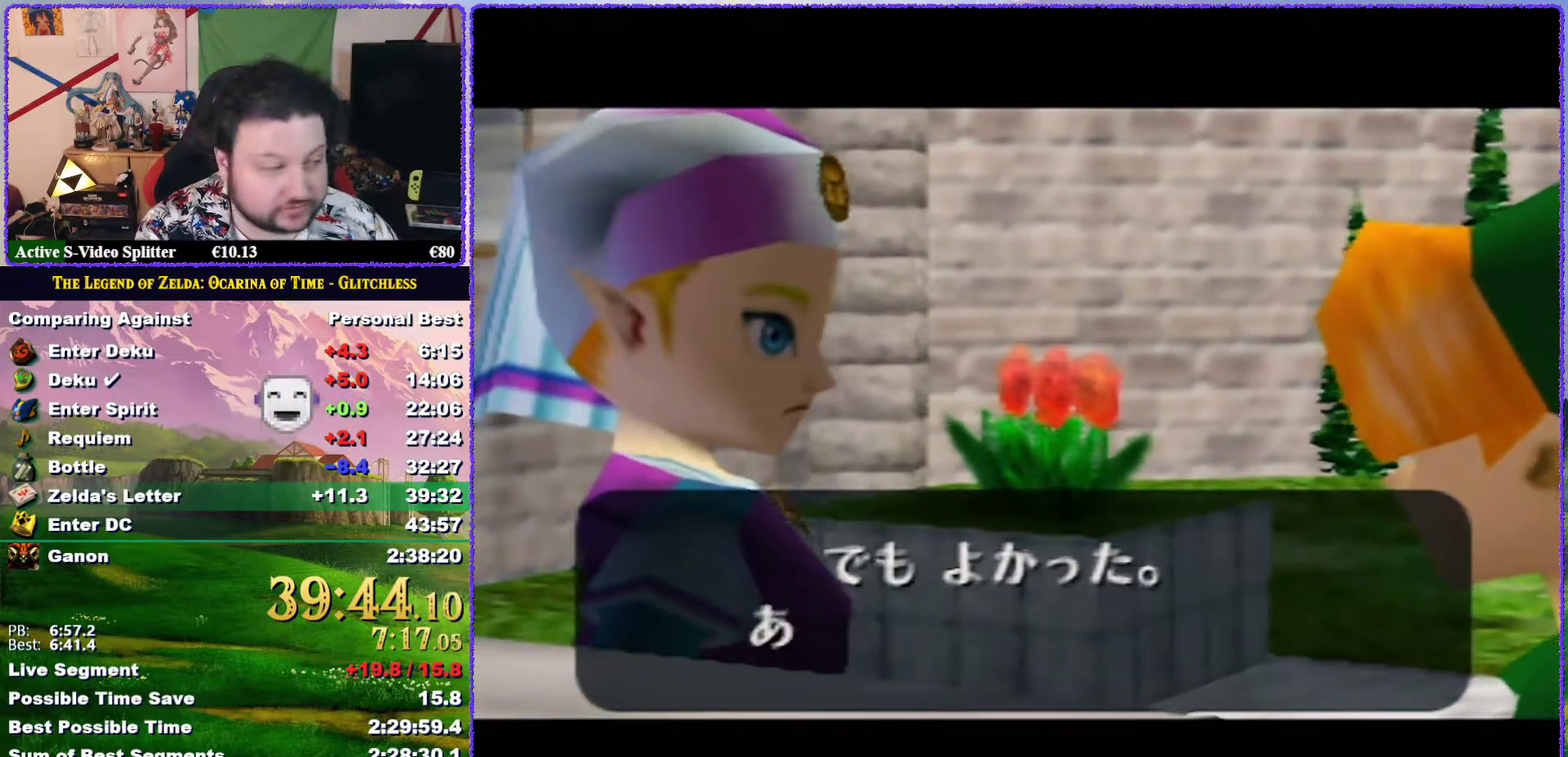
{"buttons": [], "left_stick": "center", "events": [[17, "B", "up"], [283, "B", "down"], [500, "B", "up"]]}
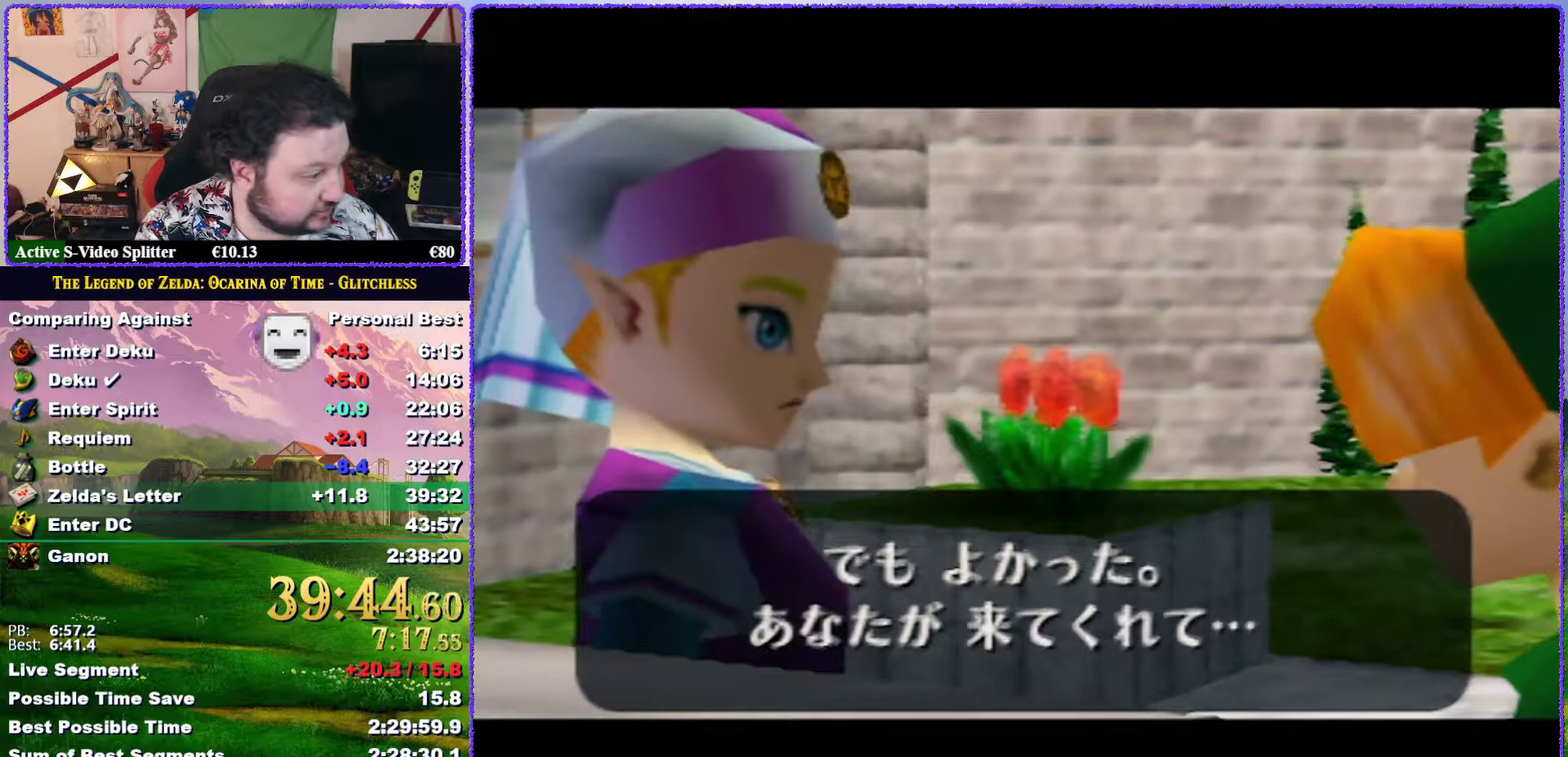
{"buttons": [], "left_stick": "center", "events": [[100, "B", "down"], [183, "B", "up"], [250, "B", "down"], [300, "B", "up"], [400, "B", "down"], [467, "B", "up"]]}
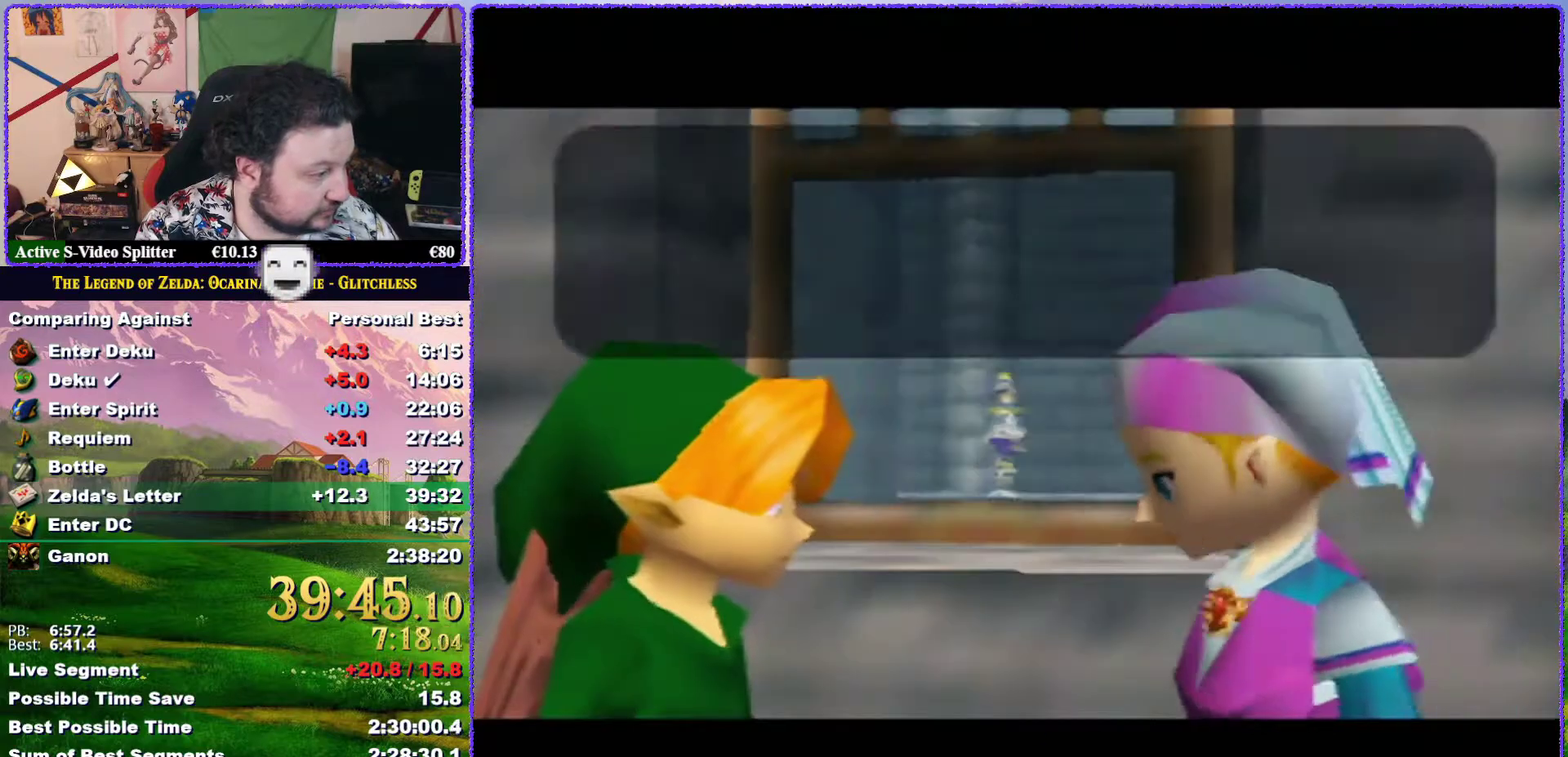
{"buttons": [], "left_stick": "center", "events": [[67, "B", "down"], [117, "B", "up"], [183, "B", "down"], [317, "B", "up"], [383, "B", "down"], [433, "B", "up"]]}
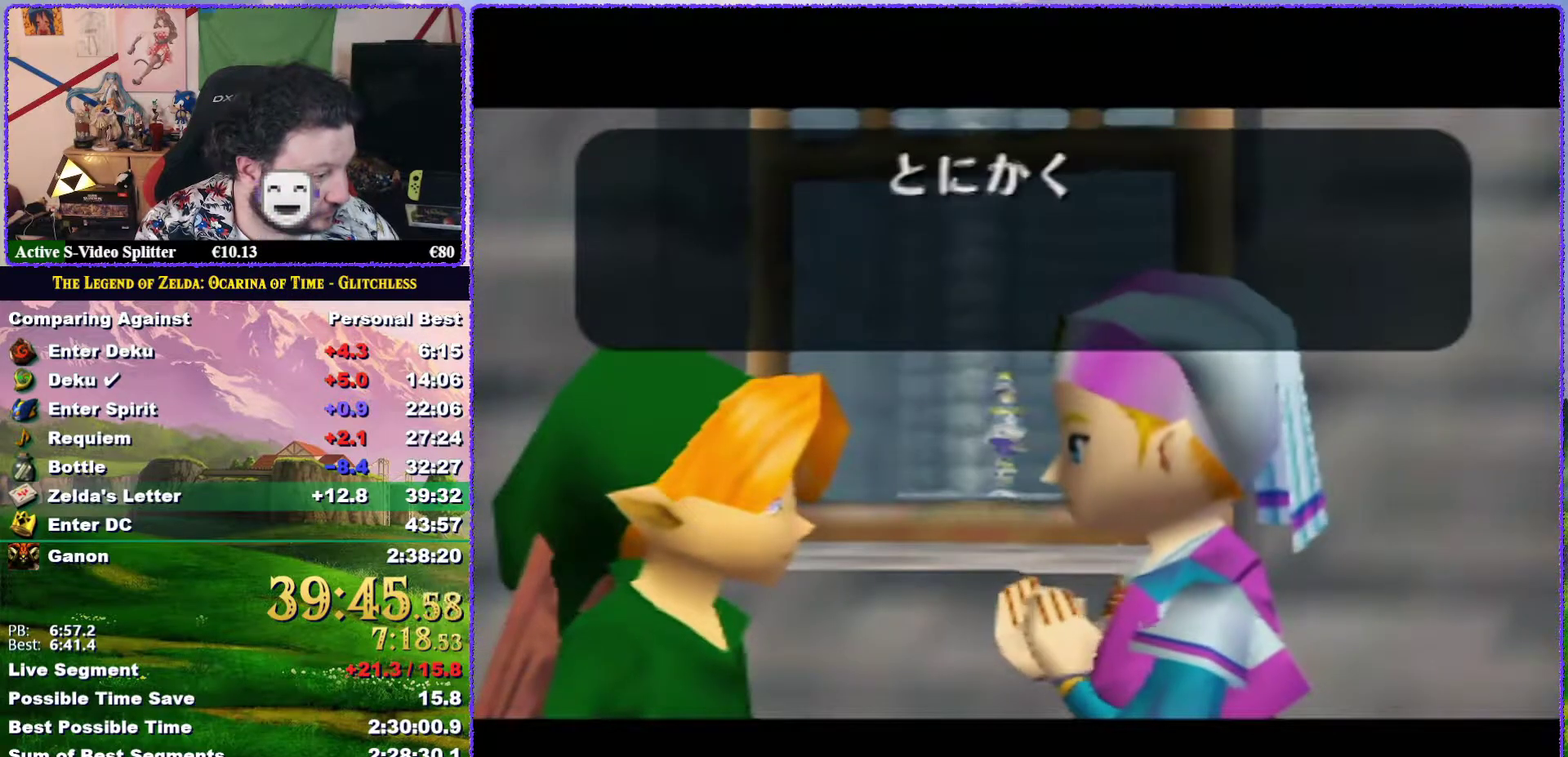
{"buttons": ["B"], "left_stick": "center", "events": [[33, "B", "down"], [100, "B", "up"], [333, "B", "down"], [417, "B", "up"], [483, "B", "down"]]}
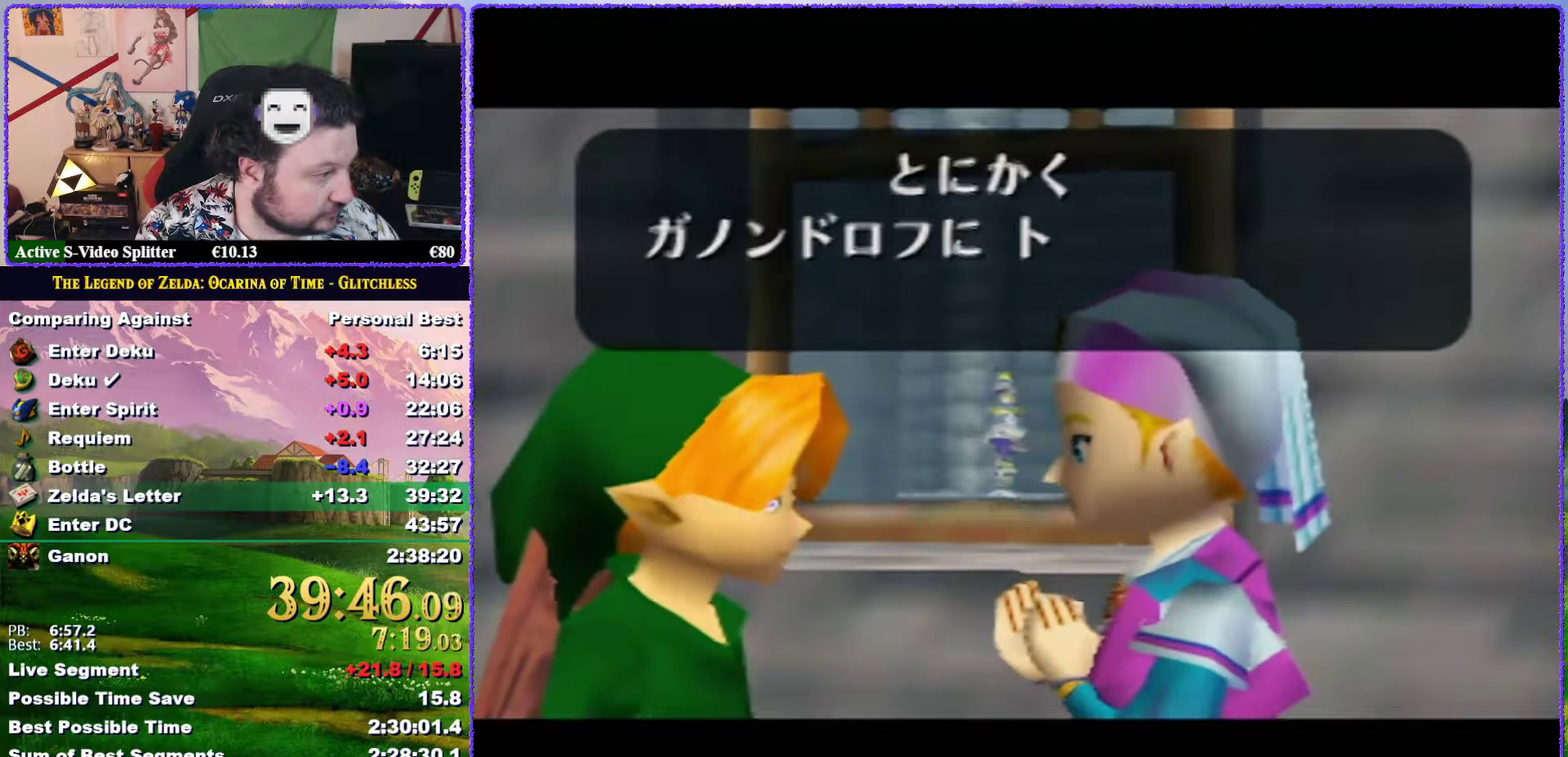
{"buttons": ["B"], "left_stick": "center", "events": [[100, "B", "up"], [150, "B", "down"], [250, "B", "up"], [317, "B", "down"], [400, "B", "up"], [450, "B", "down"]]}
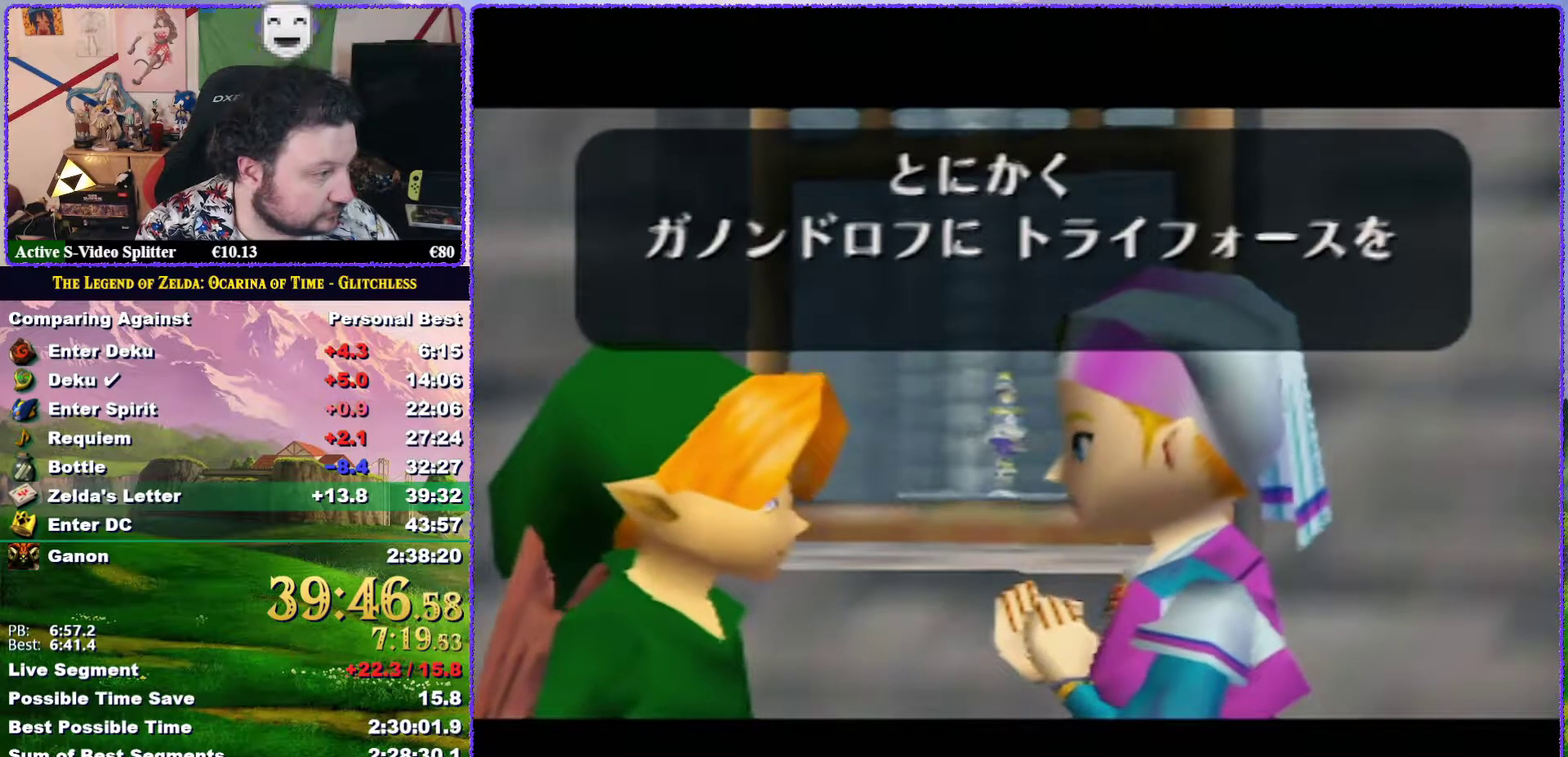
{"buttons": [], "left_stick": "center", "events": [[33, "B", "up"], [117, "B", "down"], [183, "B", "up"], [433, "B", "down"], [500, "B", "up"]]}
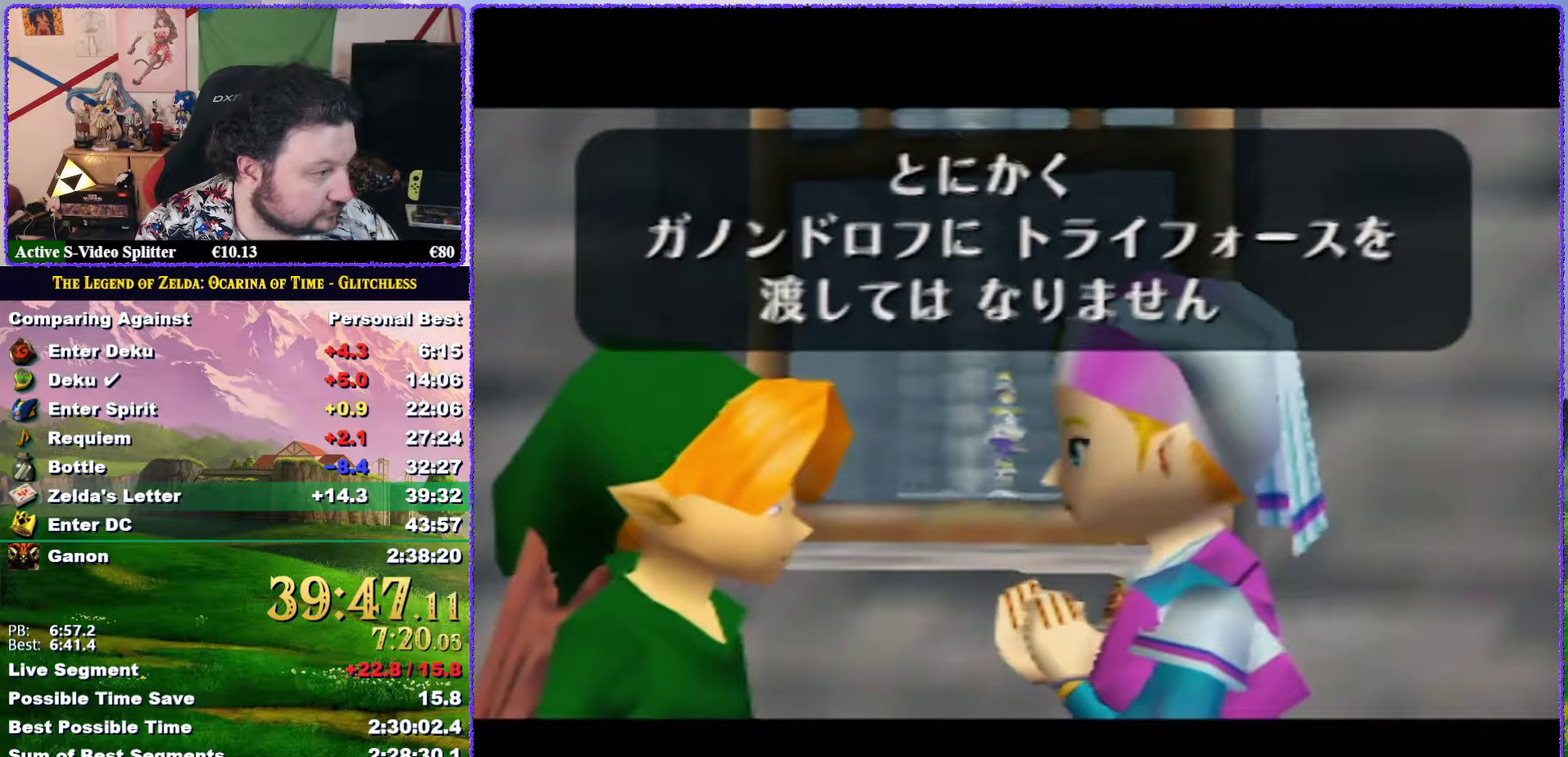
{"buttons": [], "left_stick": "center", "events": [[217, "B", "down"], [350, "B", "up"], [400, "B", "down"], [467, "B", "up"]]}
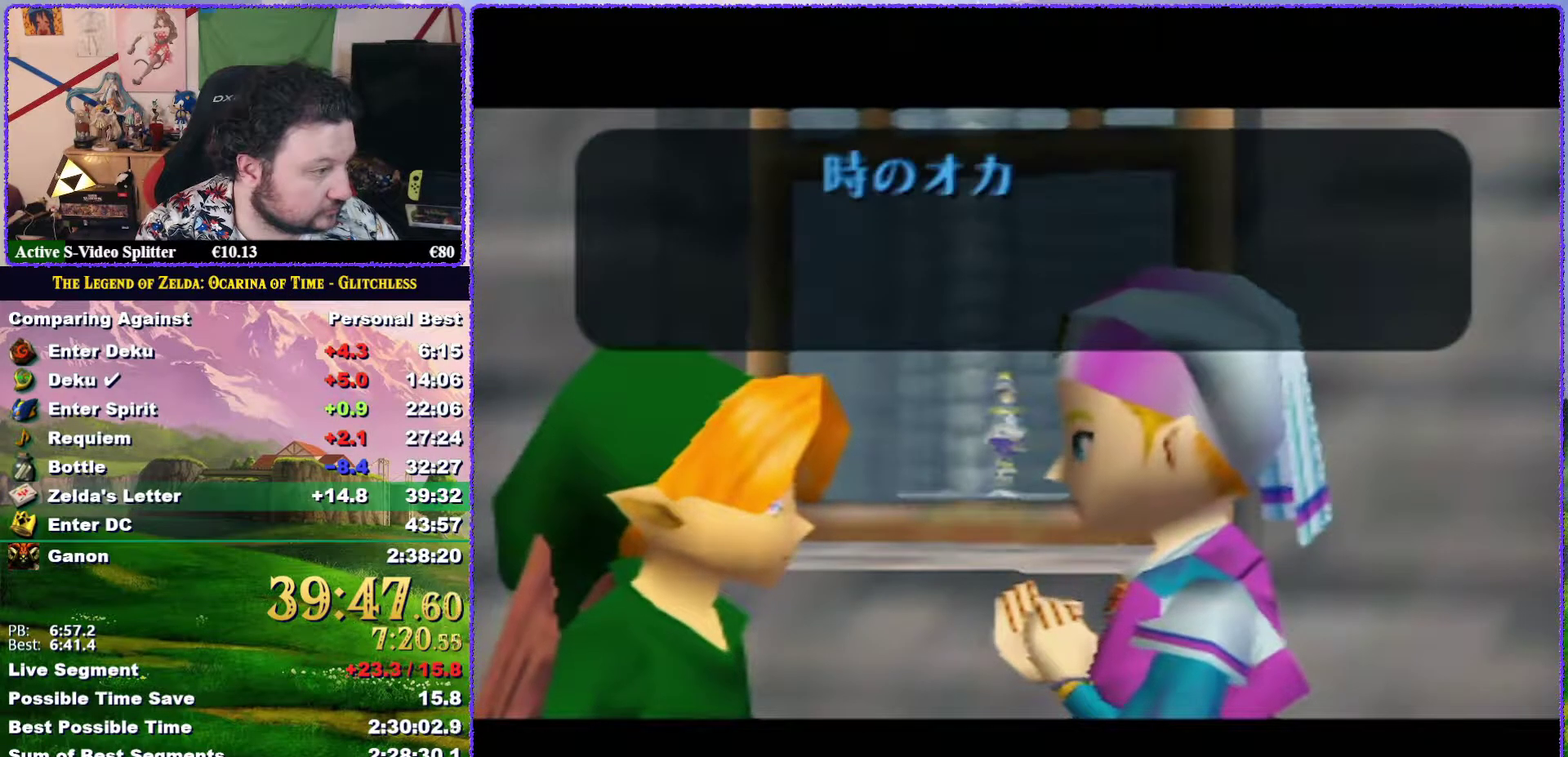
{"buttons": [], "left_stick": "center", "events": [[217, "B", "down"], [283, "B", "up"], [367, "B", "down"], [433, "B", "up"]]}
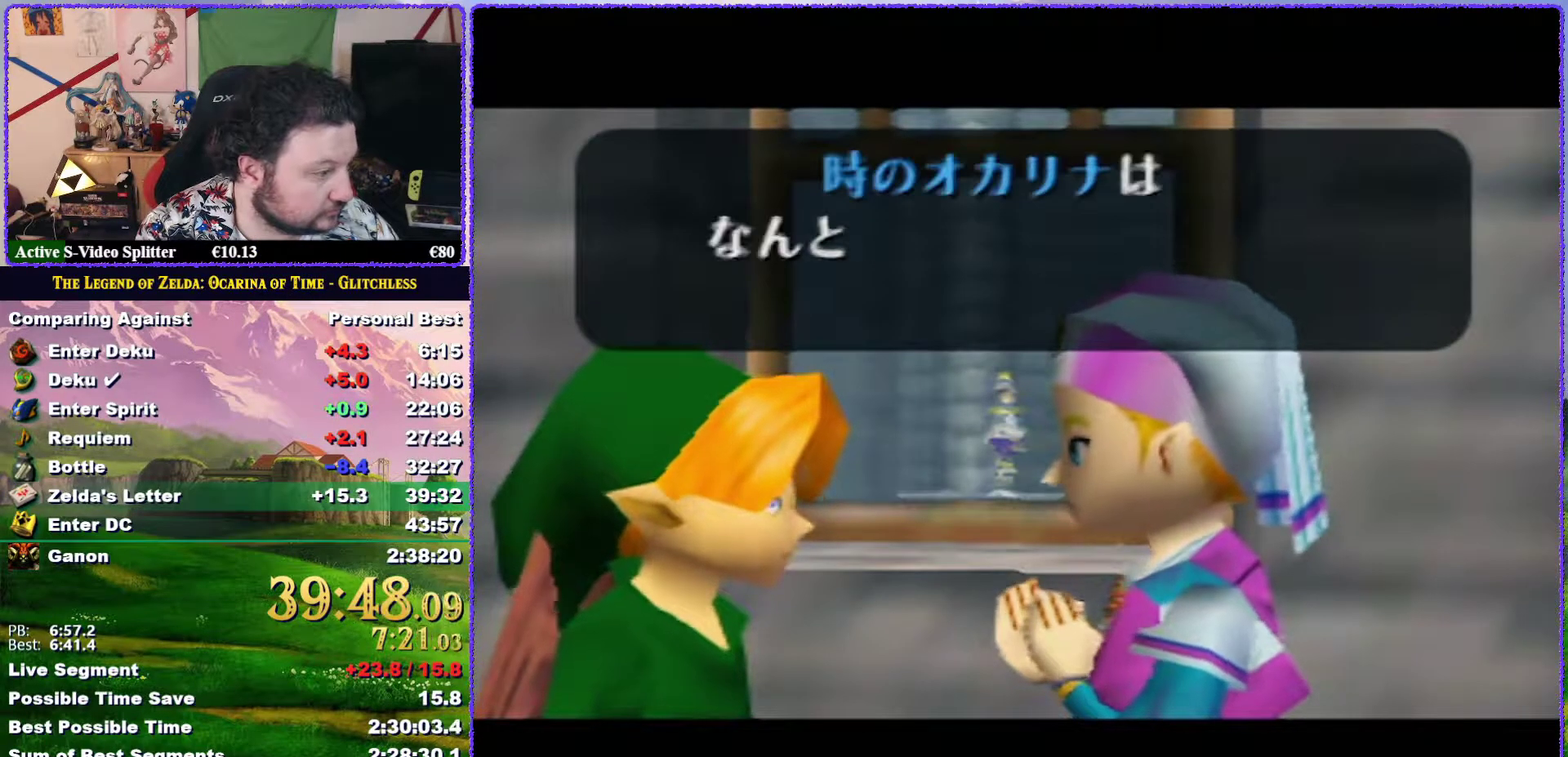
{"buttons": ["B"], "left_stick": "center", "events": [[33, "B", "down"], [117, "B", "up"], [350, "B", "down"], [400, "B", "up"], [483, "B", "down"]]}
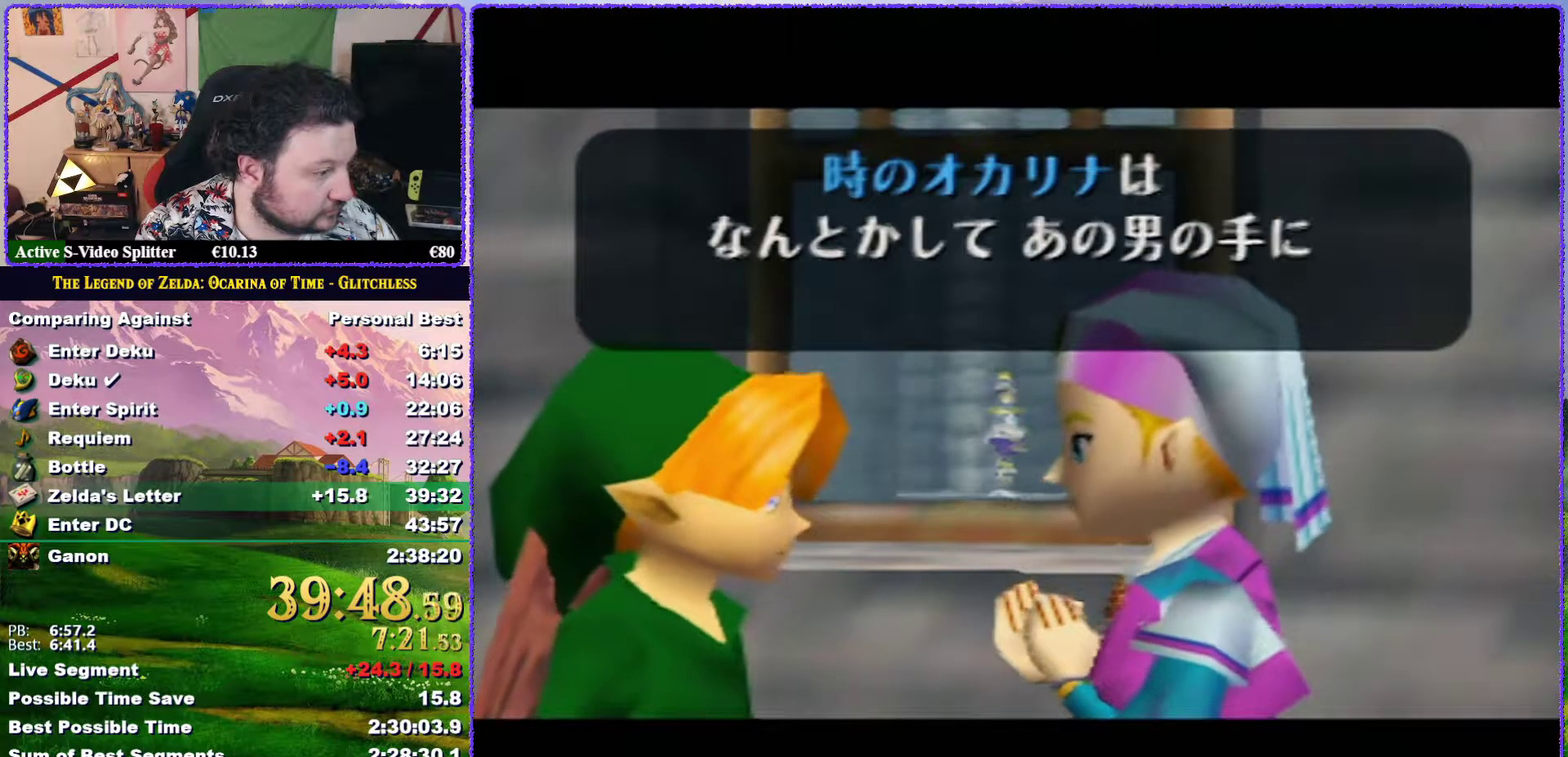
{"buttons": ["B"], "left_stick": "center", "events": [[67, "B", "up"], [150, "B", "down"], [233, "B", "up"], [450, "B", "down"]]}
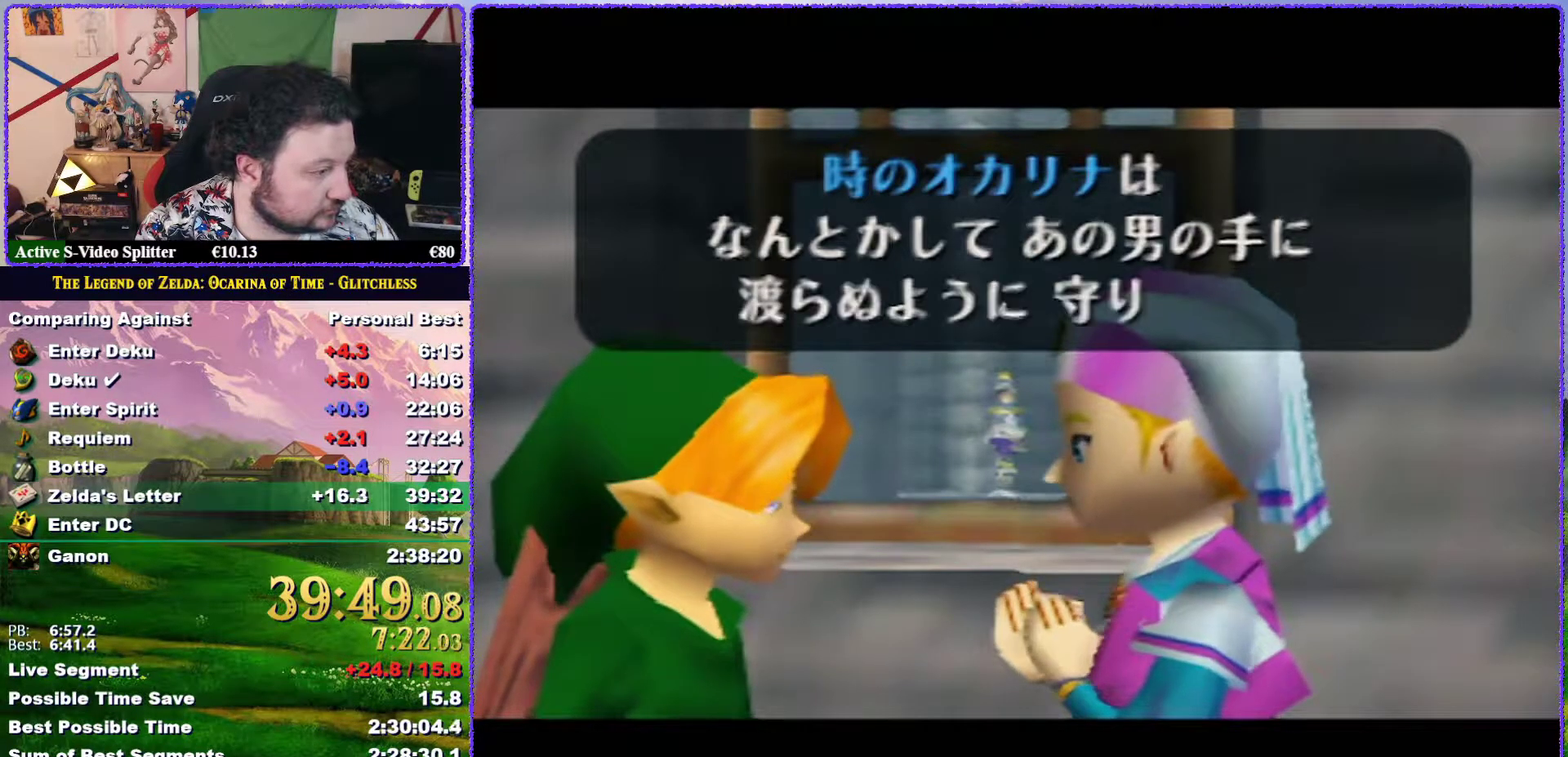
{"buttons": [], "left_stick": "center", "events": [[183, "B", "up"], [267, "B", "down"], [367, "B", "up"], [433, "B", "down"], [500, "B", "up"]]}
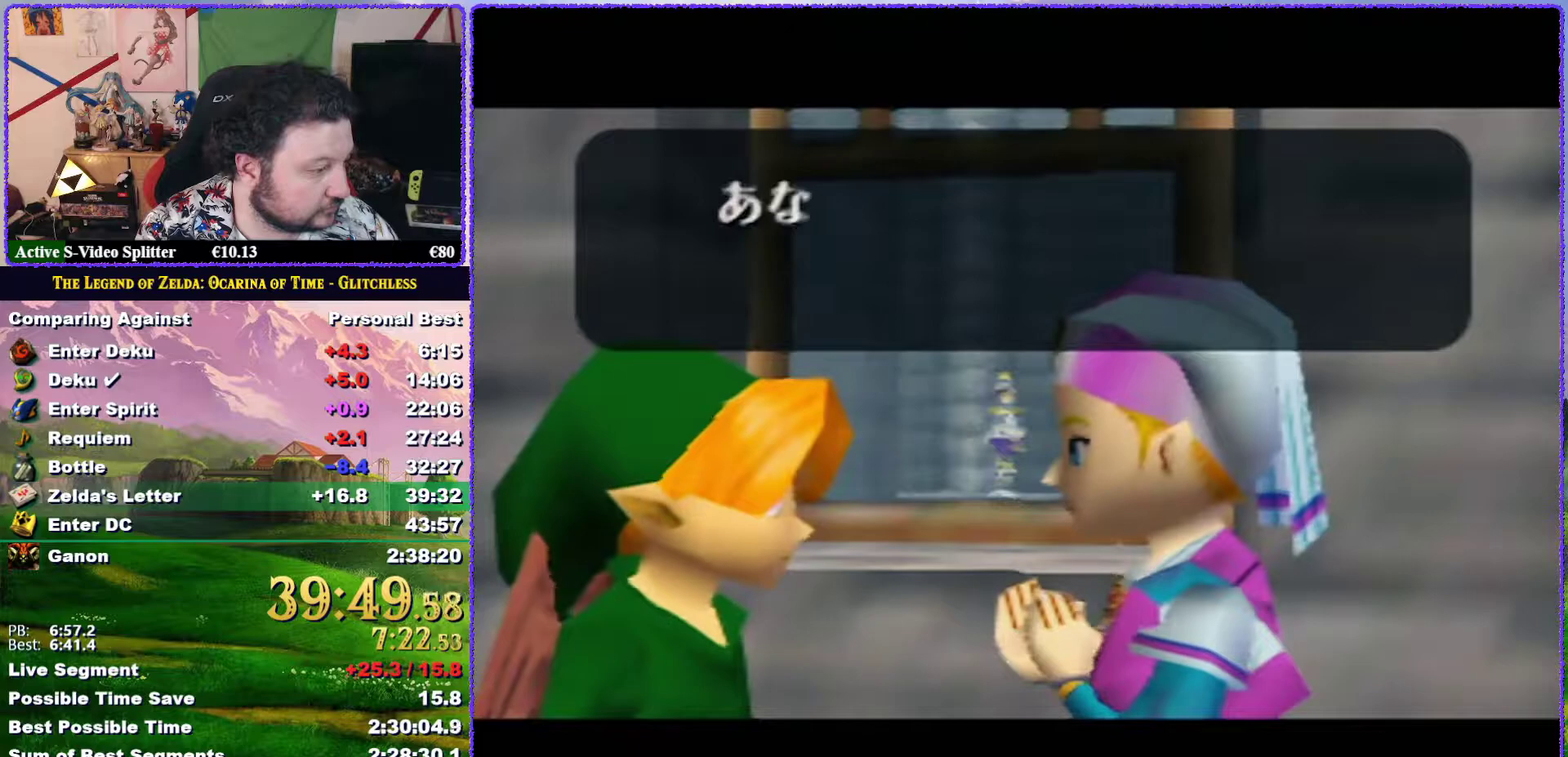
{"buttons": [], "left_stick": "center", "events": [[233, "B", "down"], [333, "B", "up"], [400, "B", "down"], [467, "B", "up"]]}
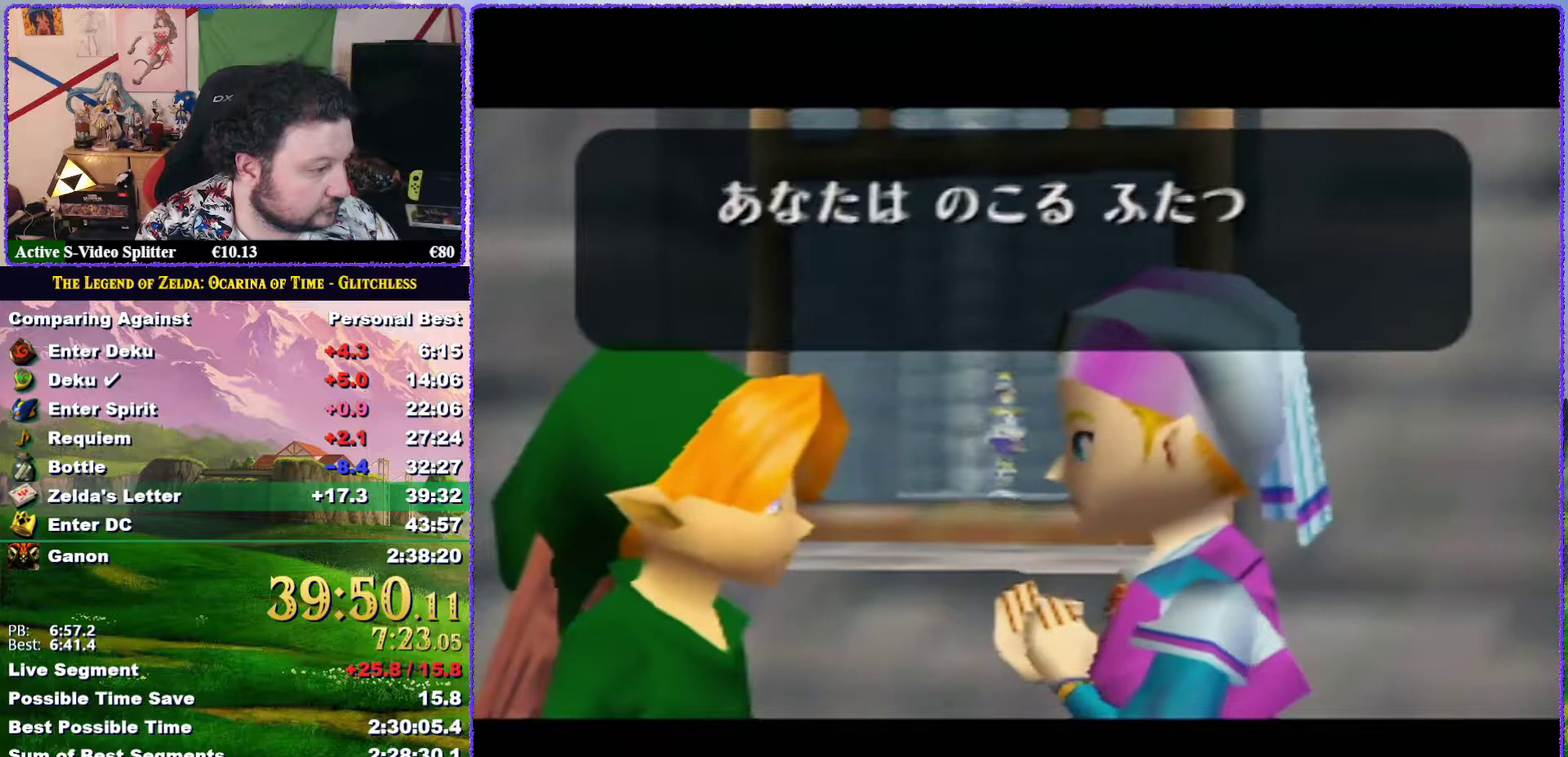
{"buttons": [], "left_stick": "center", "events": [[217, "B", "down"], [333, "B", "up"], [400, "B", "down"], [450, "B", "up"]]}
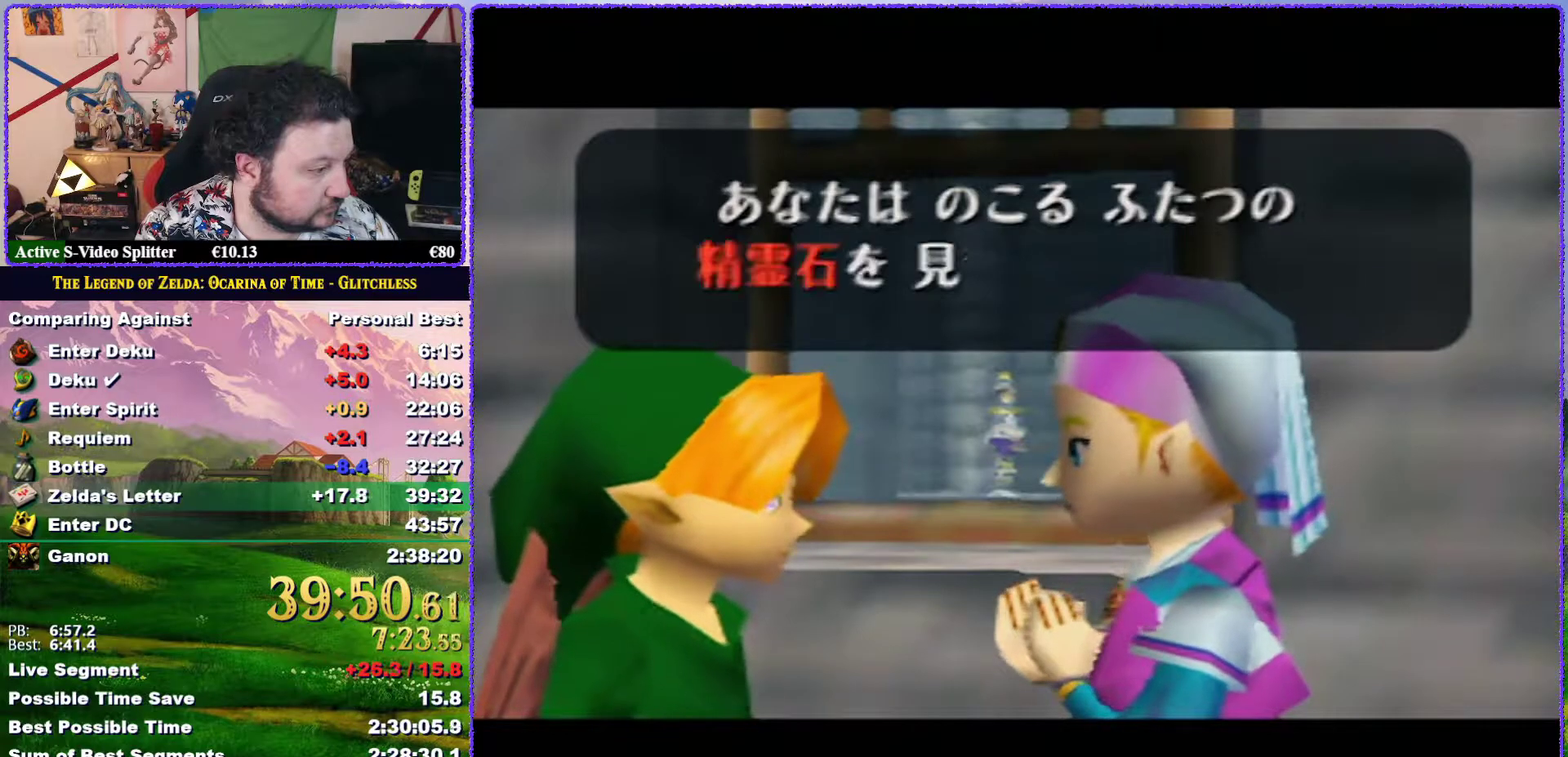
{"buttons": [], "left_stick": "center", "events": [[67, "B", "down"], [117, "B", "up"], [200, "B", "down"], [350, "B", "up"], [400, "B", "down"], [450, "B", "up"]]}
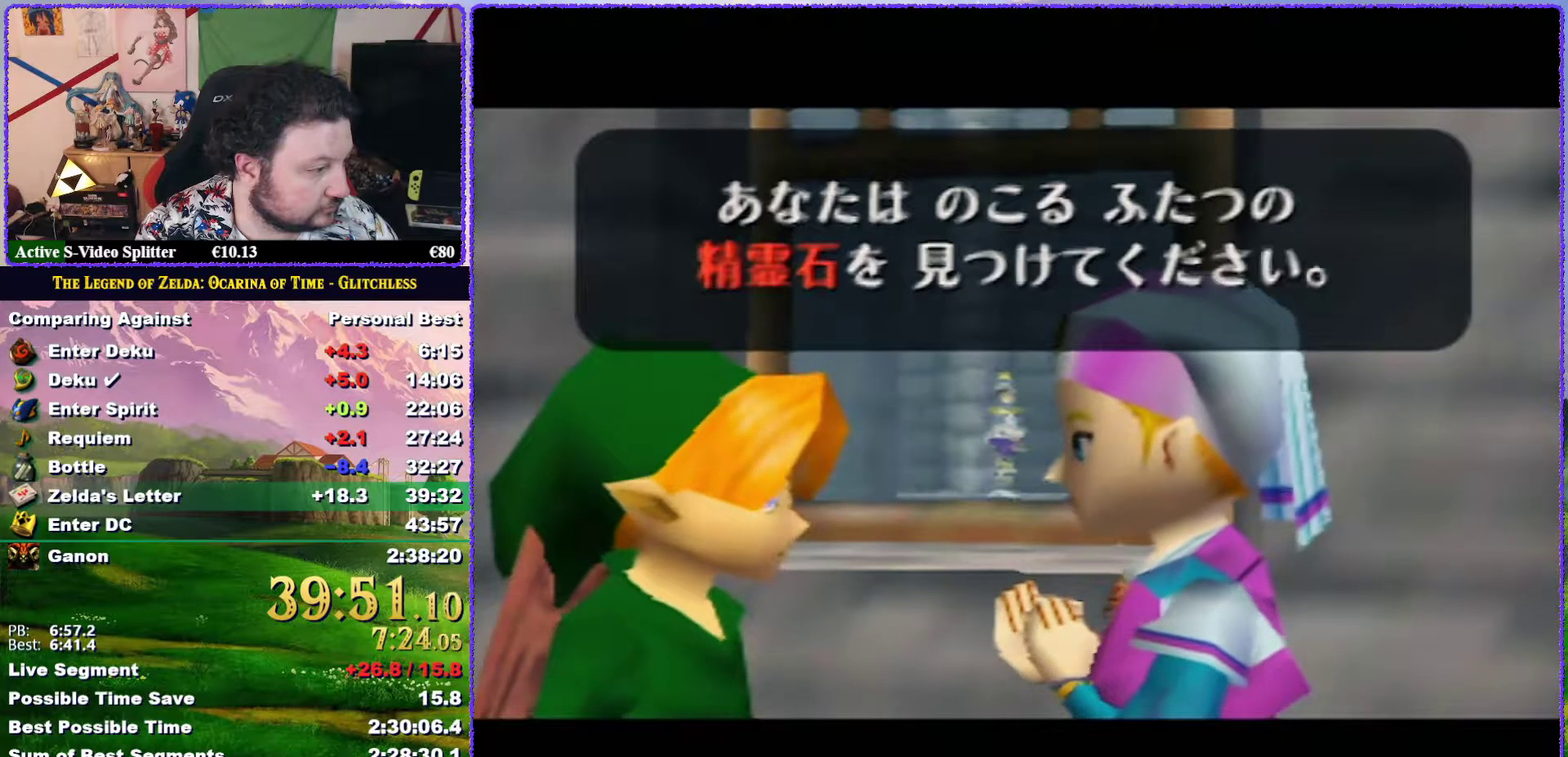
{"buttons": ["B"], "left_stick": "center", "events": [[100, "B", "down"], [150, "B", "up"], [250, "B", "down"]]}
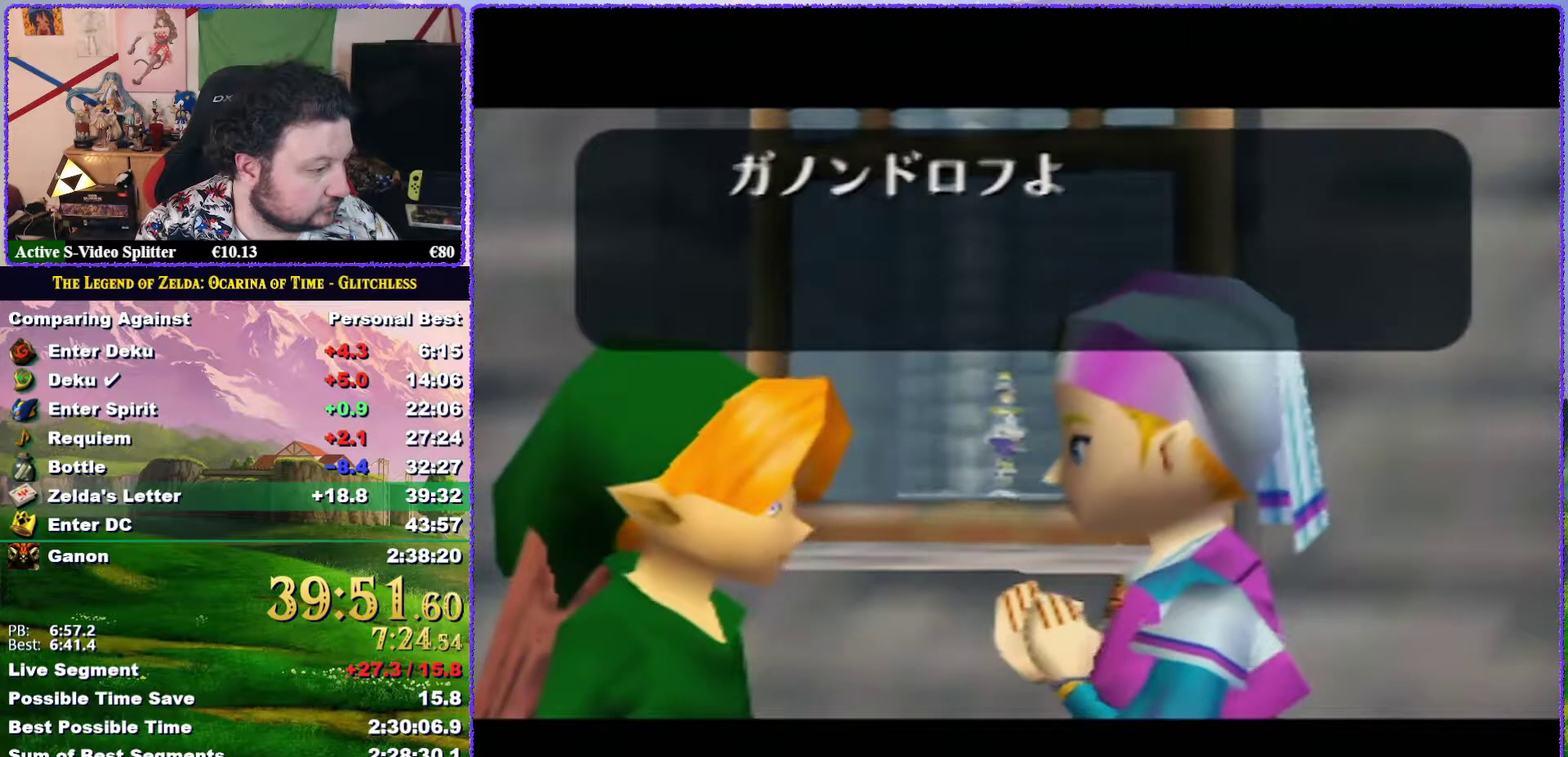
{"buttons": ["B"], "left_stick": "center", "events": [[33, "B", "up"], [117, "B", "down"], [200, "B", "up"], [267, "B", "down"], [383, "B", "up"], [467, "B", "down"]]}
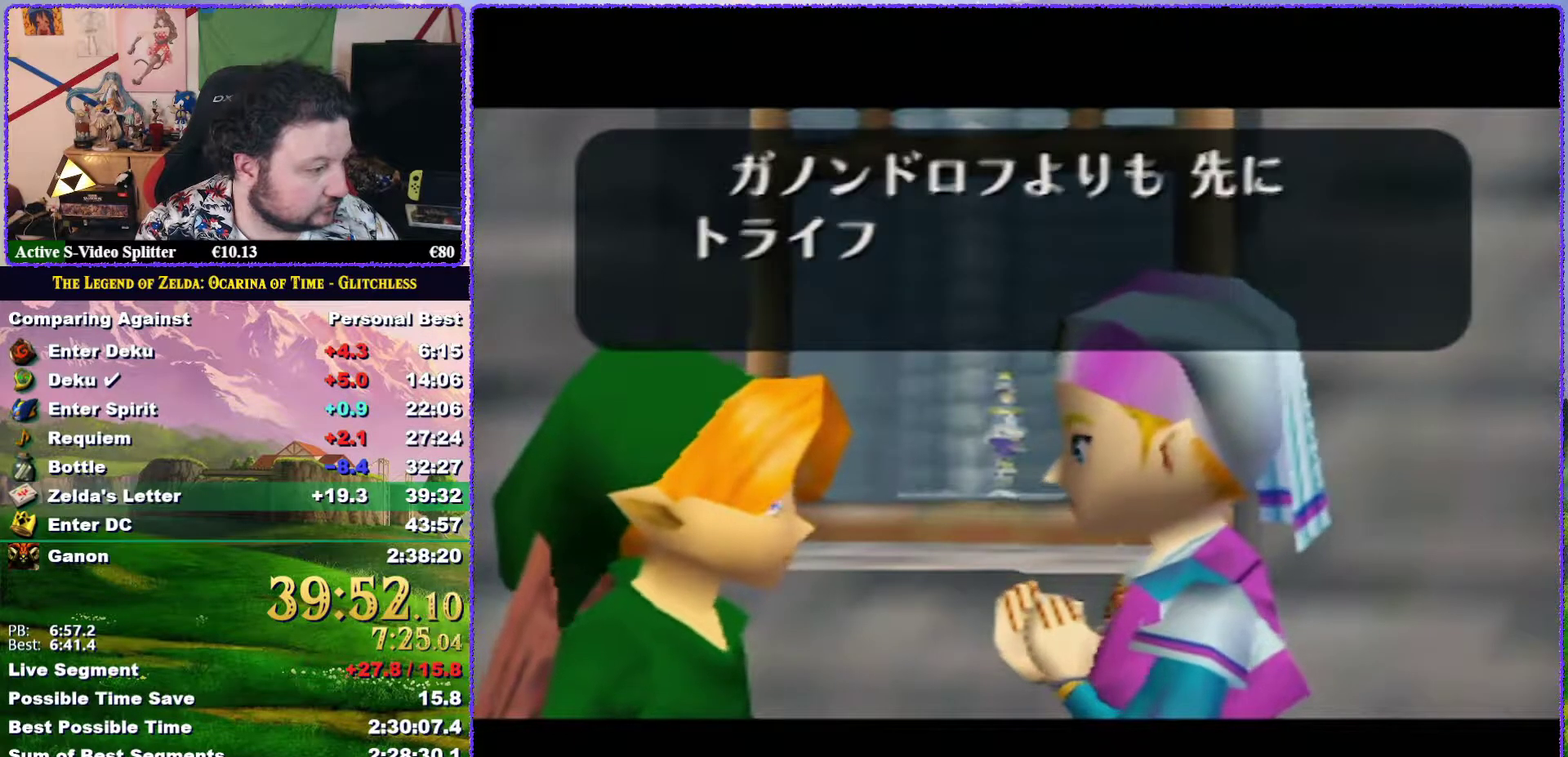
{"buttons": ["B"], "left_stick": "center", "events": [[33, "B", "up"], [117, "B", "down"], [183, "B", "up"], [267, "B", "down"], [333, "B", "up"], [467, "B", "down"]]}
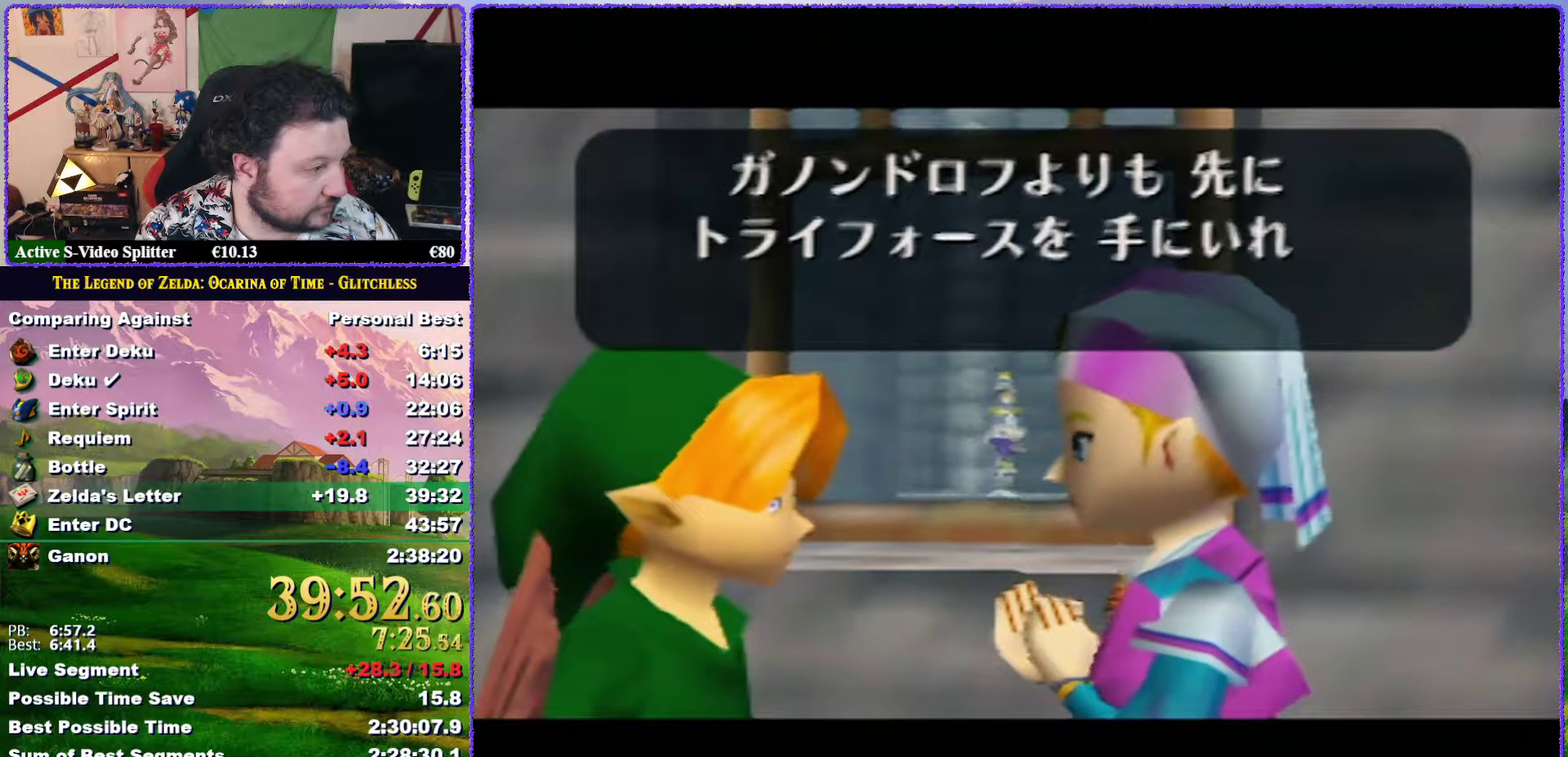
{"buttons": ["B"], "left_stick": "center", "events": [[67, "B", "up"], [117, "B", "down"], [217, "B", "up"], [317, "B", "down"], [400, "B", "up"], [483, "B", "down"]]}
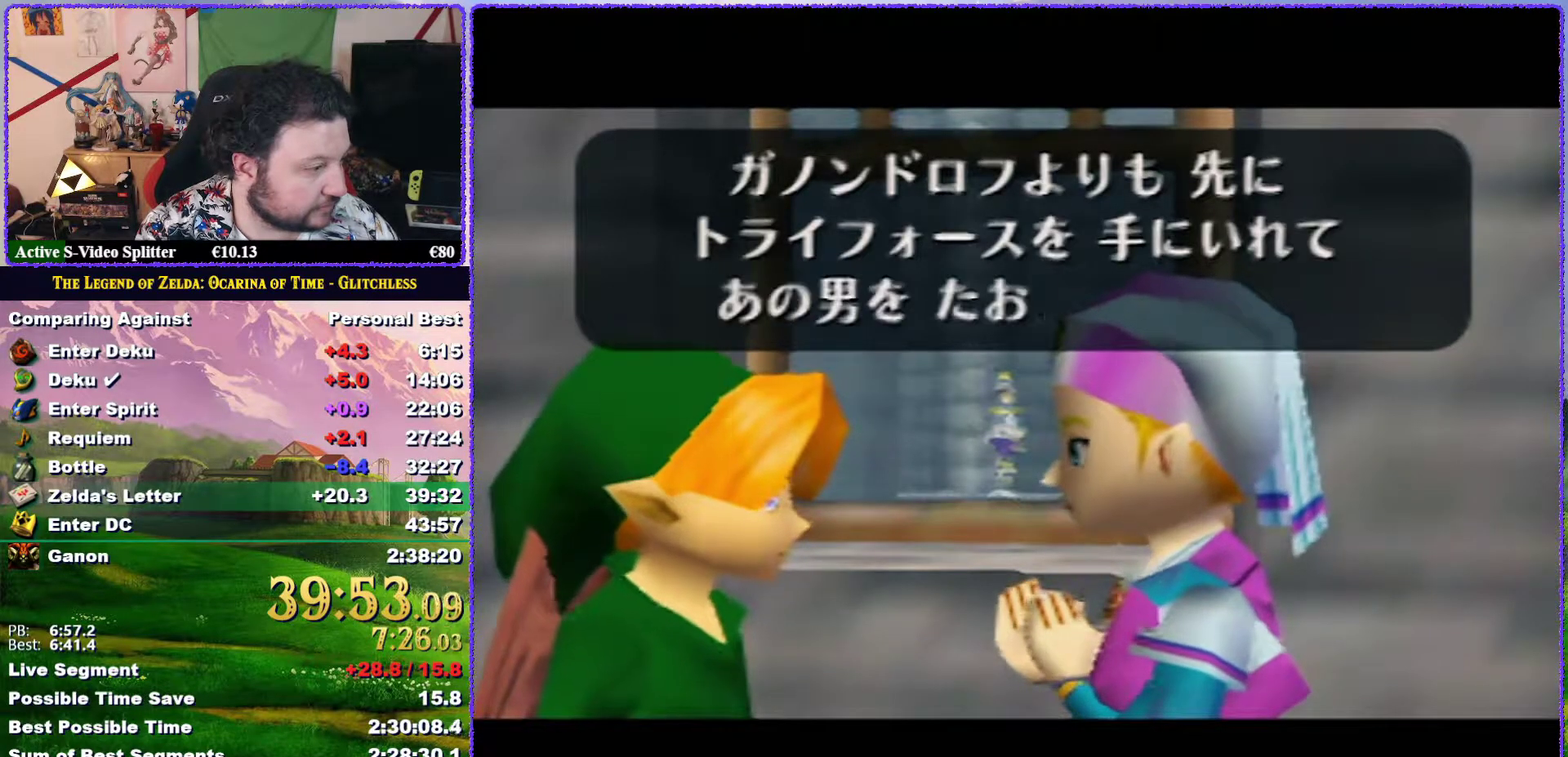
{"buttons": ["B"], "left_stick": "center", "events": [[200, "B", "up"], [300, "B", "down"], [400, "B", "up"], [500, "B", "down"]]}
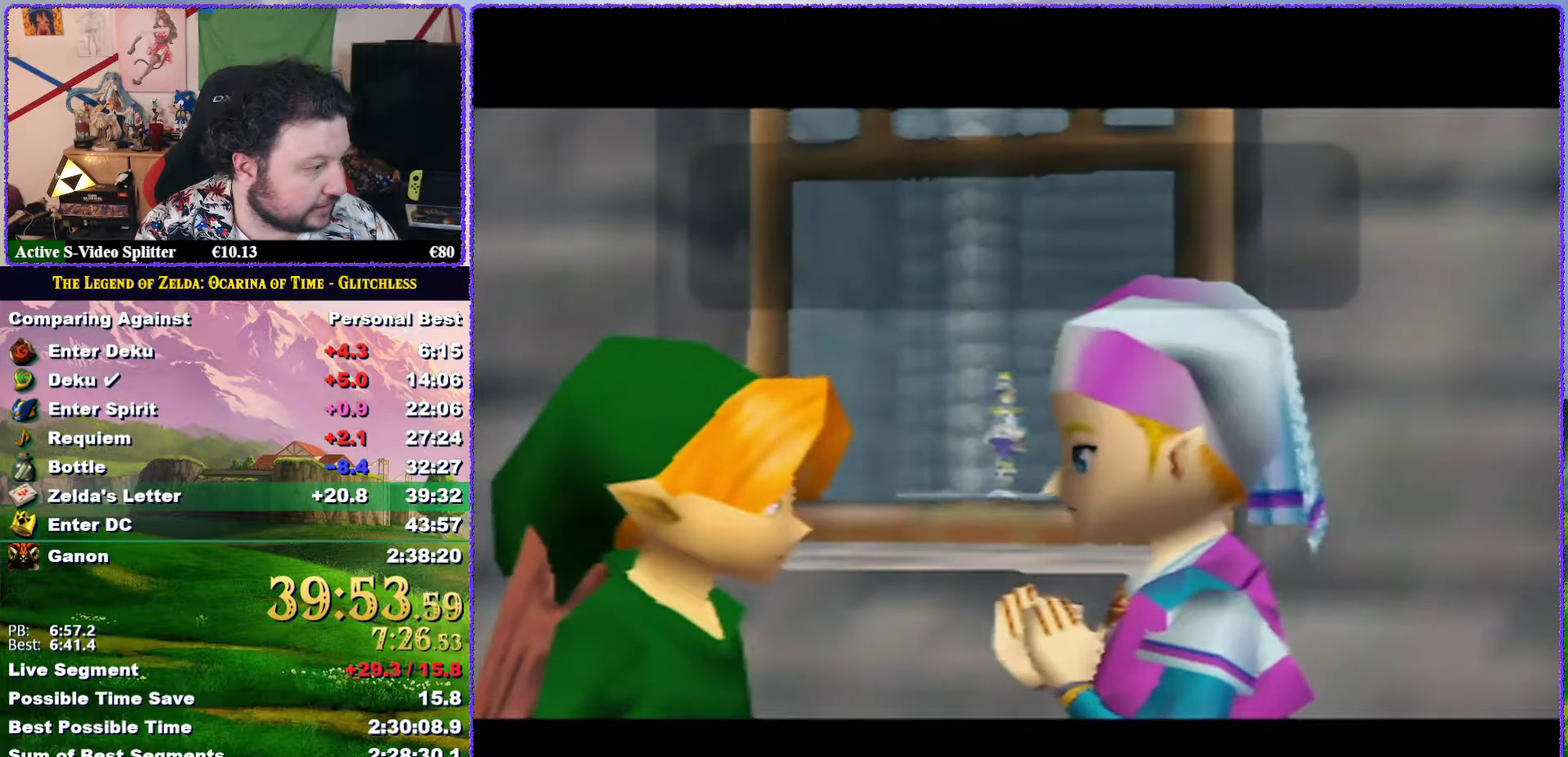
{"buttons": ["B"], "left_stick": "center", "events": [[67, "B", "up"], [167, "B", "down"], [250, "B", "up"], [350, "B", "down"], [433, "B", "up"], [483, "B", "down"]]}
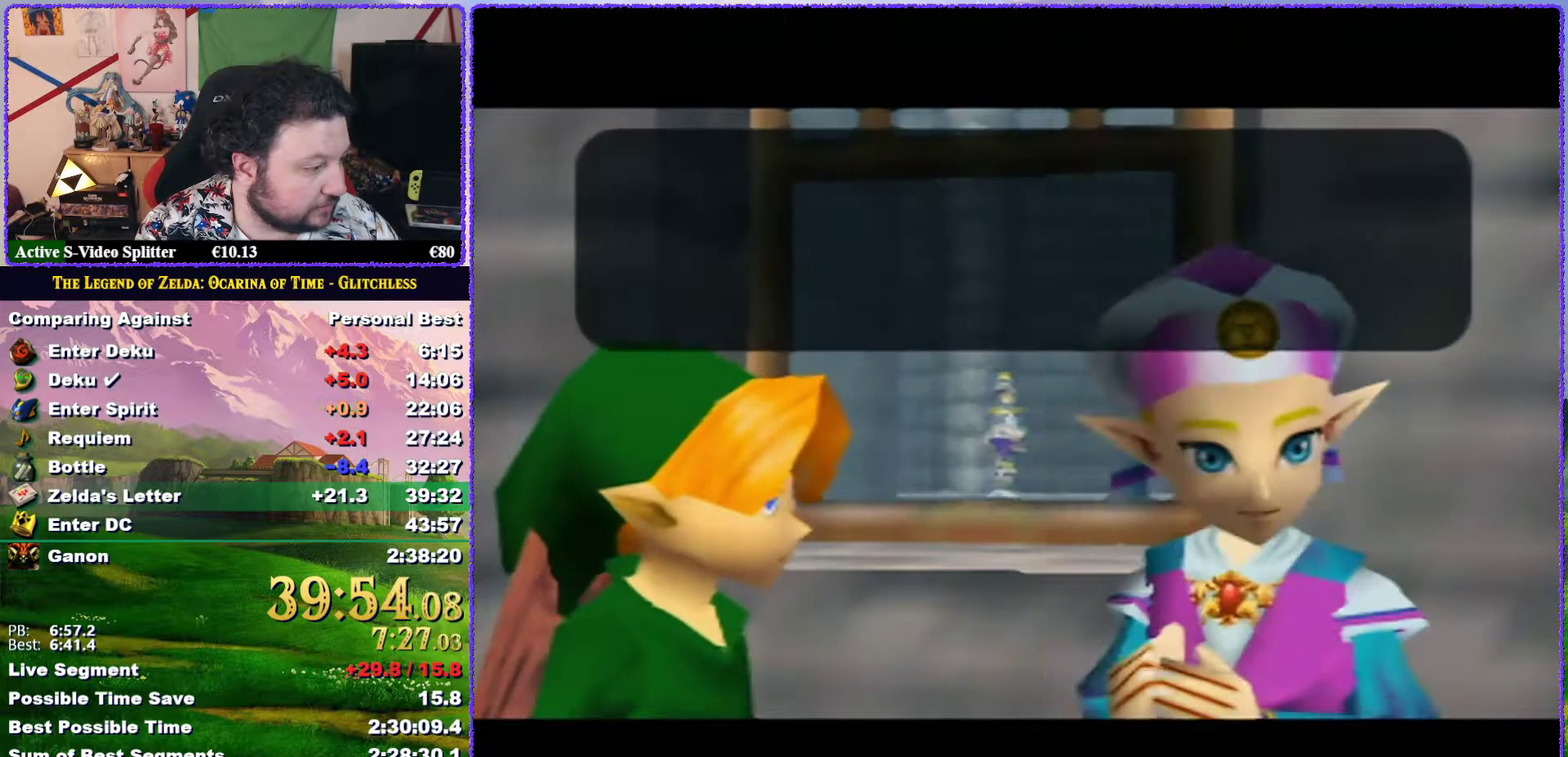
{"buttons": ["B"], "left_stick": "center", "events": [[50, "B", "up"], [150, "B", "down"], [250, "B", "up"], [350, "B", "down"], [417, "B", "up"], [483, "B", "down"]]}
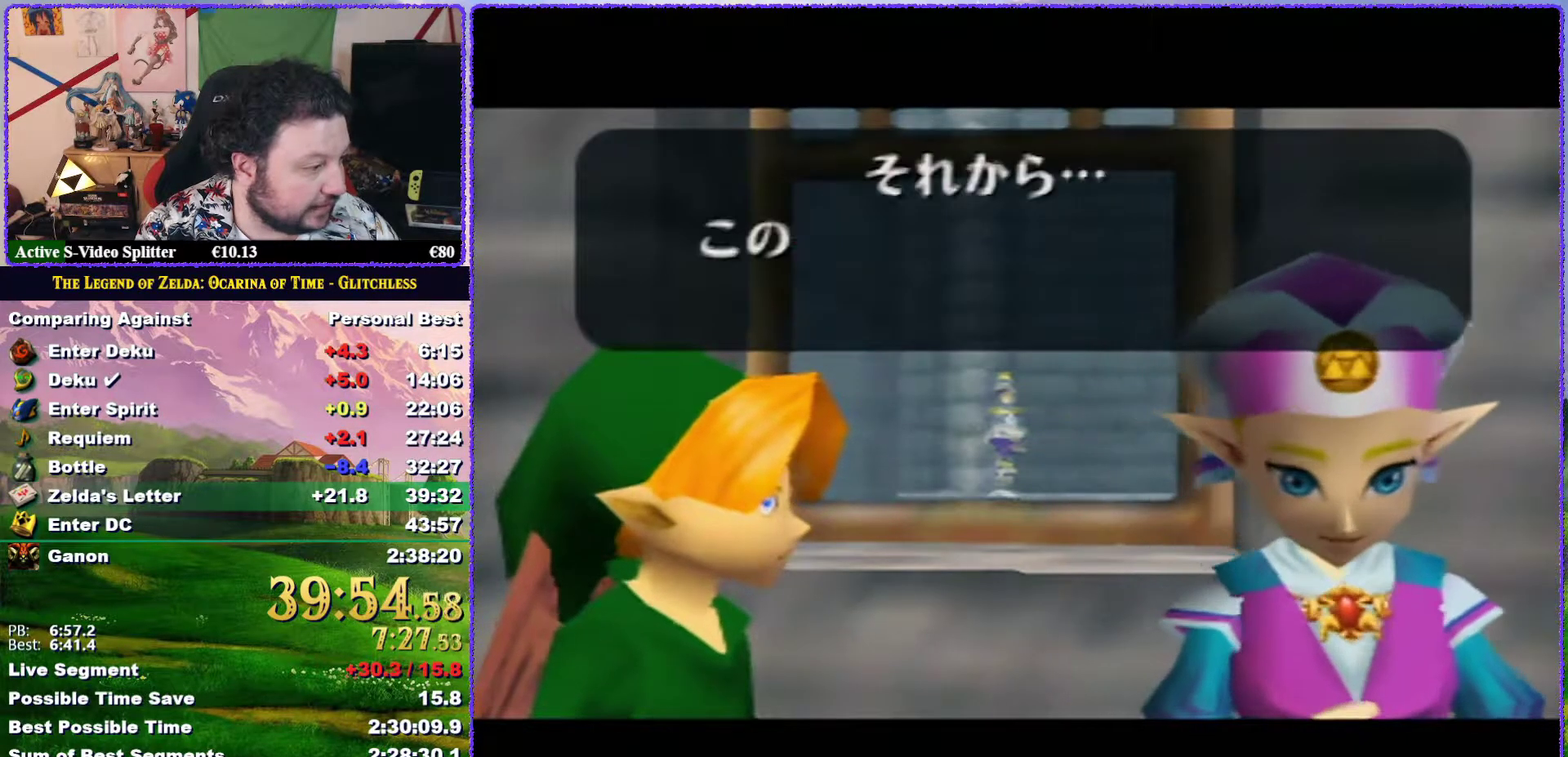
{"buttons": [], "left_stick": "center", "events": [[83, "B", "up"], [183, "B", "down"], [250, "B", "up"], [350, "B", "down"], [467, "B", "up"]]}
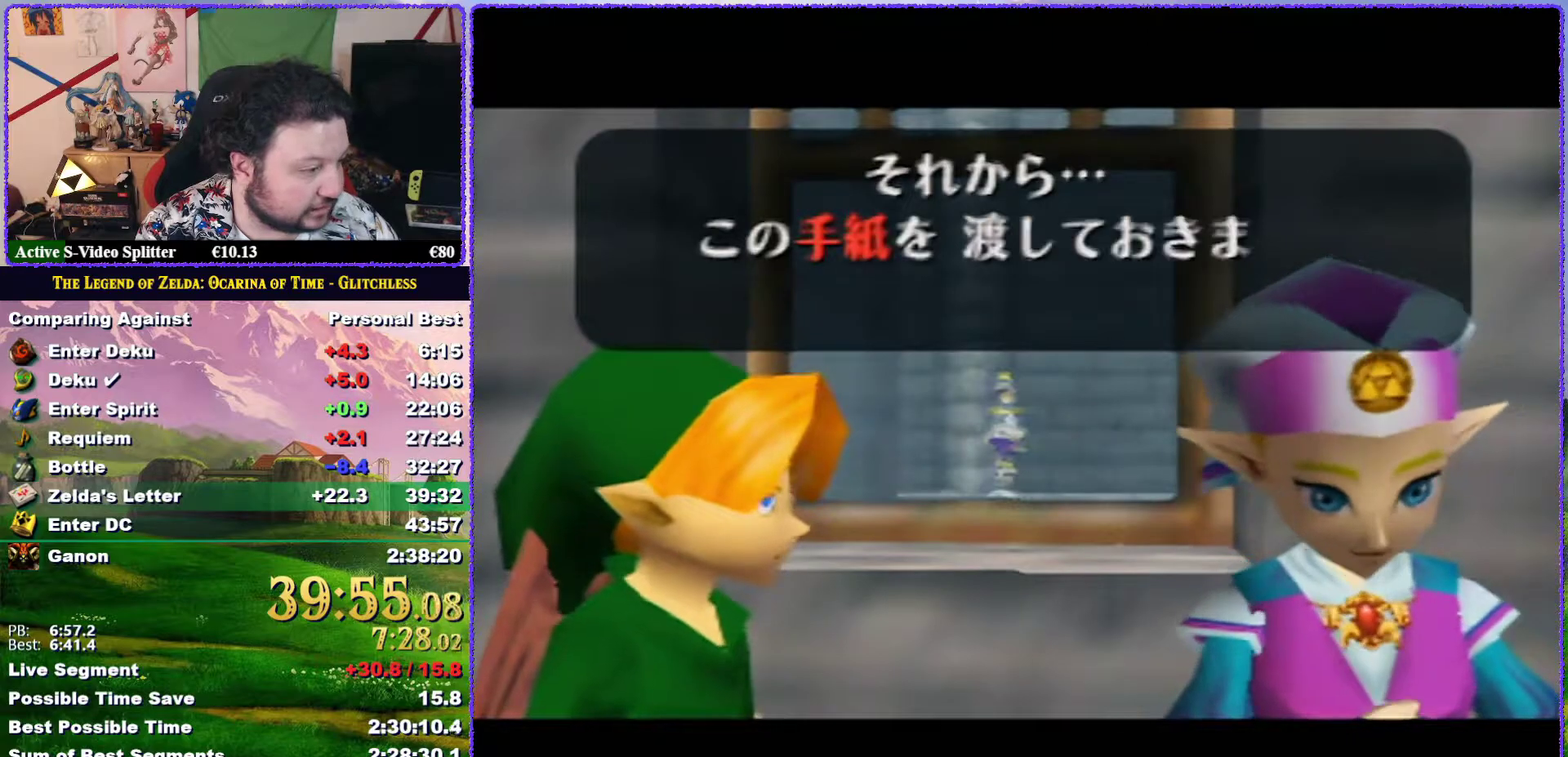
{"buttons": [], "left_stick": "center", "events": [[33, "B", "down"], [117, "B", "up"], [217, "B", "down"], [317, "B", "up"], [367, "B", "down"], [450, "B", "up"]]}
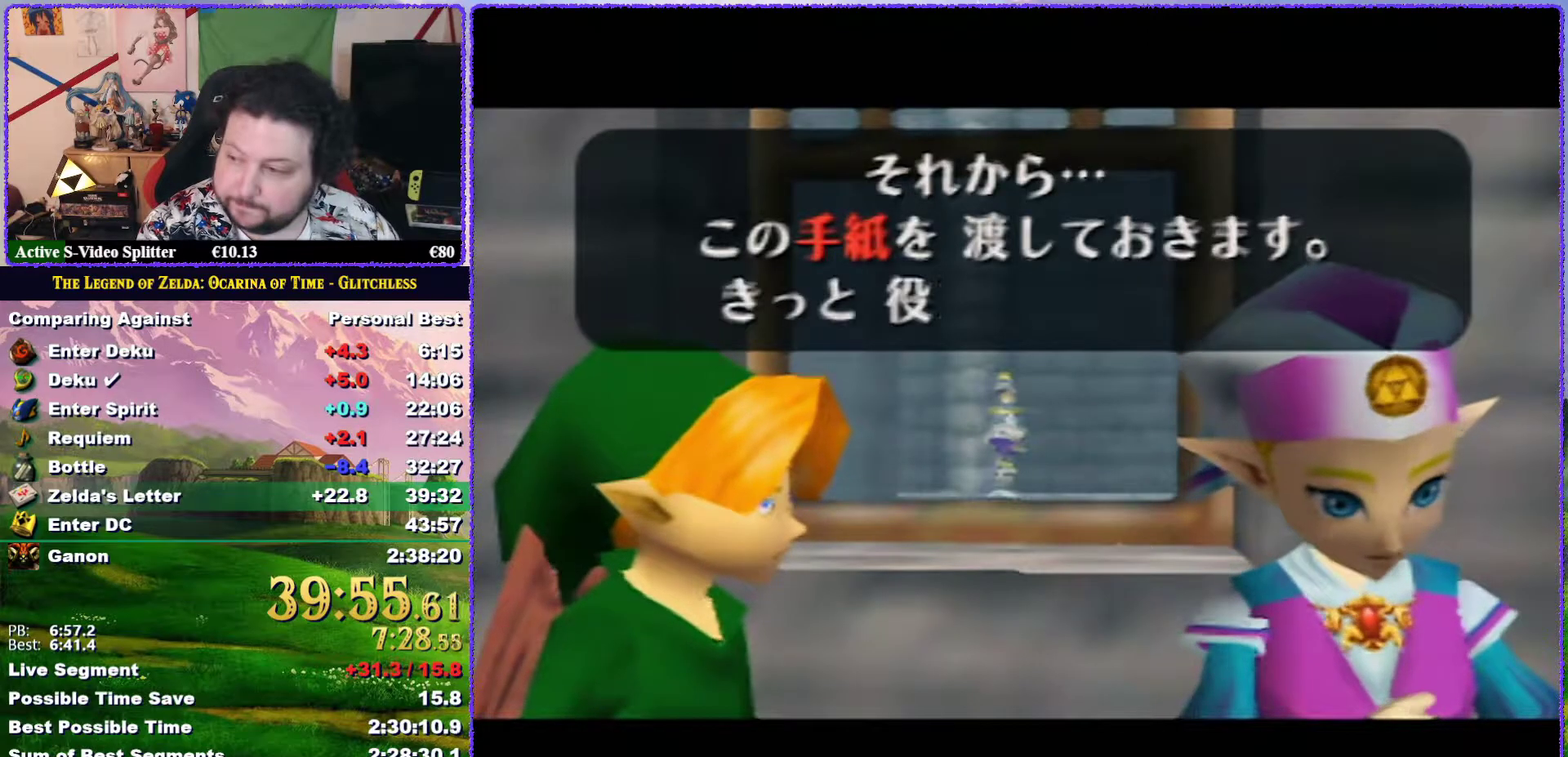
{"buttons": ["B"], "left_stick": "center", "events": [[33, "B", "down"], [117, "B", "up"], [217, "B", "down"], [300, "B", "up"], [367, "B", "down"], [417, "B", "up"], [500, "B", "down"]]}
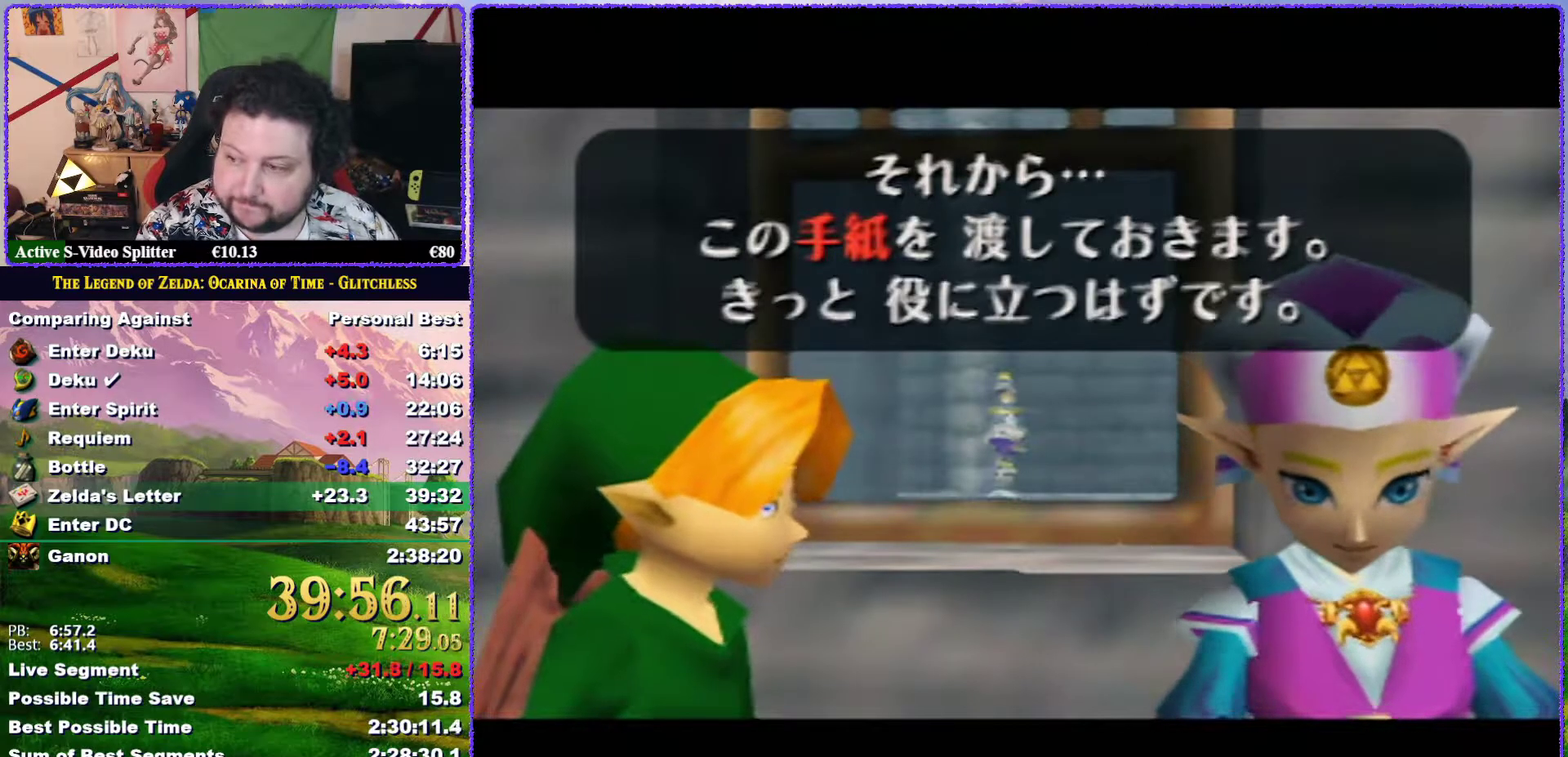
{"buttons": [], "left_stick": "center", "events": [[100, "B", "up"], [150, "B", "down"], [233, "B", "up"], [317, "B", "down"], [367, "B", "up"], [433, "B", "down"], [500, "B", "up"]]}
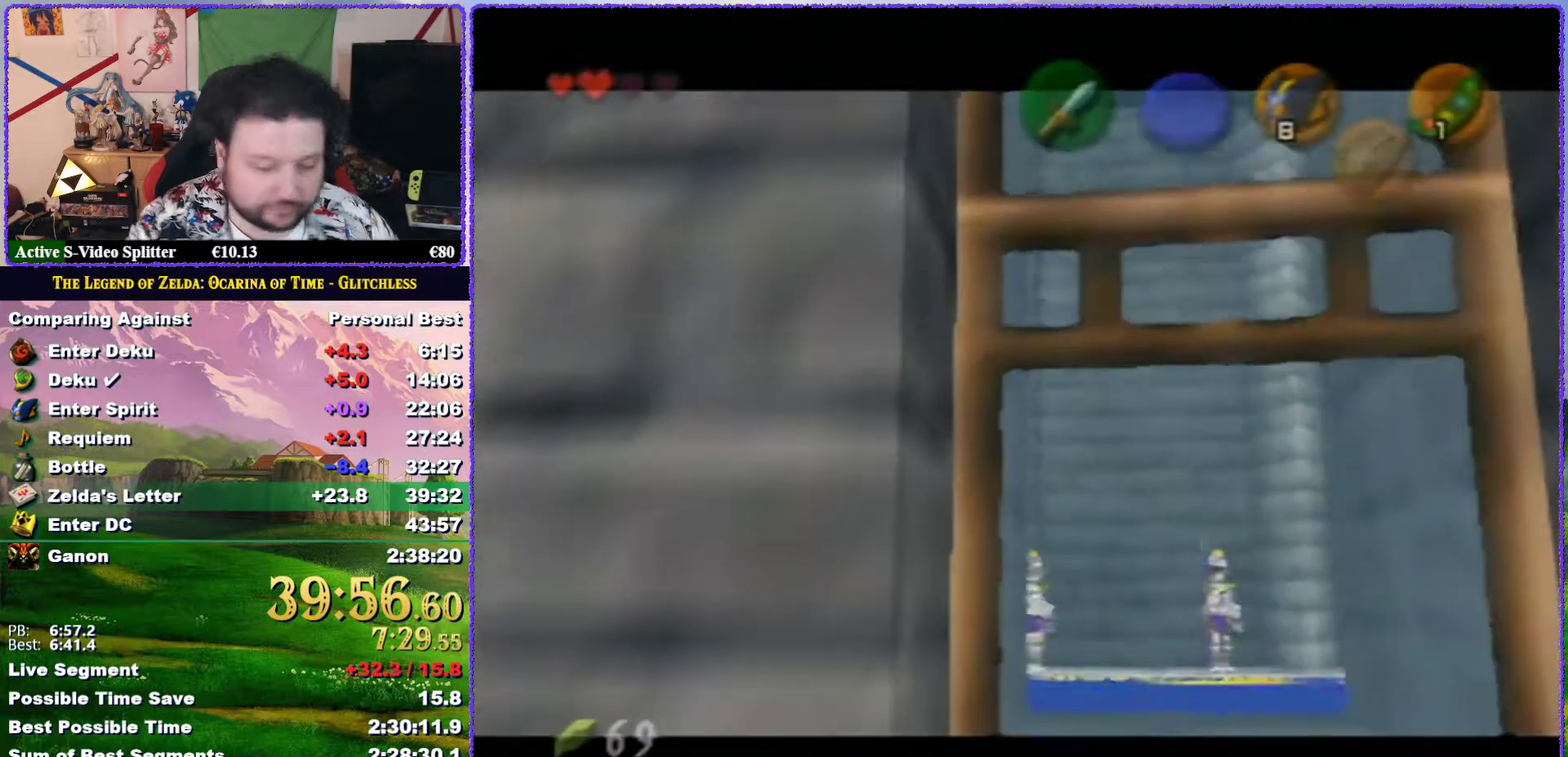
{"buttons": [], "left_stick": "center", "events": []}
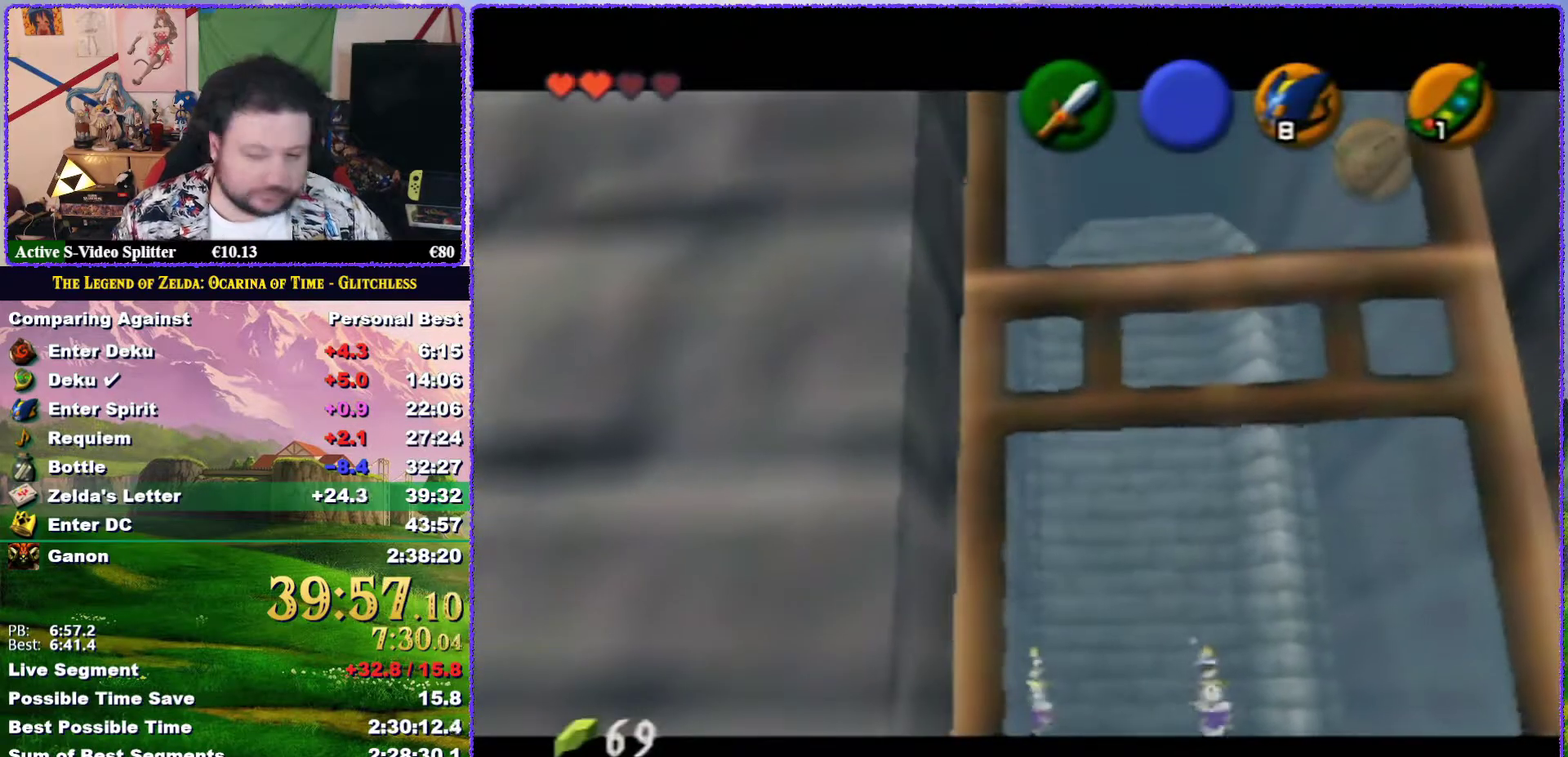
{"buttons": [], "left_stick": "center", "events": []}